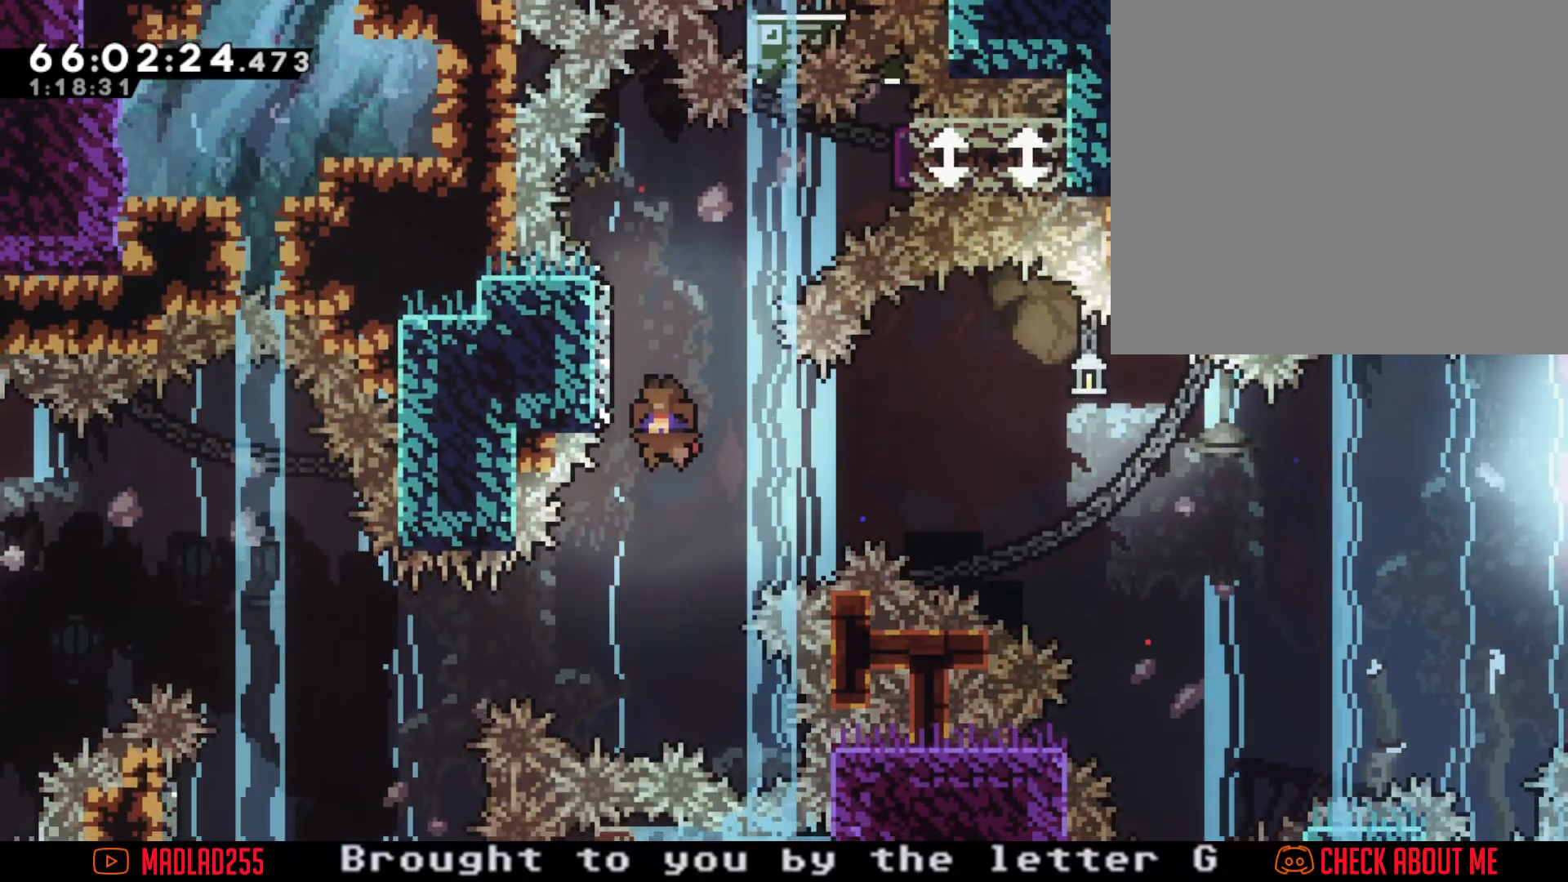
Gameplay with a controller (Nintendo layout); each line is a JSON object with the inputs held at the frame after it. "events" lists button and stick changes between this image and that frame as [ms after this image, input, new state], when the widget could be followed in between. Not read: HOME L1 L3 R1 R3.
{"buttons": ["A"], "left_stick": "left", "right_stick": "center", "events": [[50, "A", "up"], [100, "left_stick", "center"], [134, "A", "down"], [451, "left_stick", "left"]]}
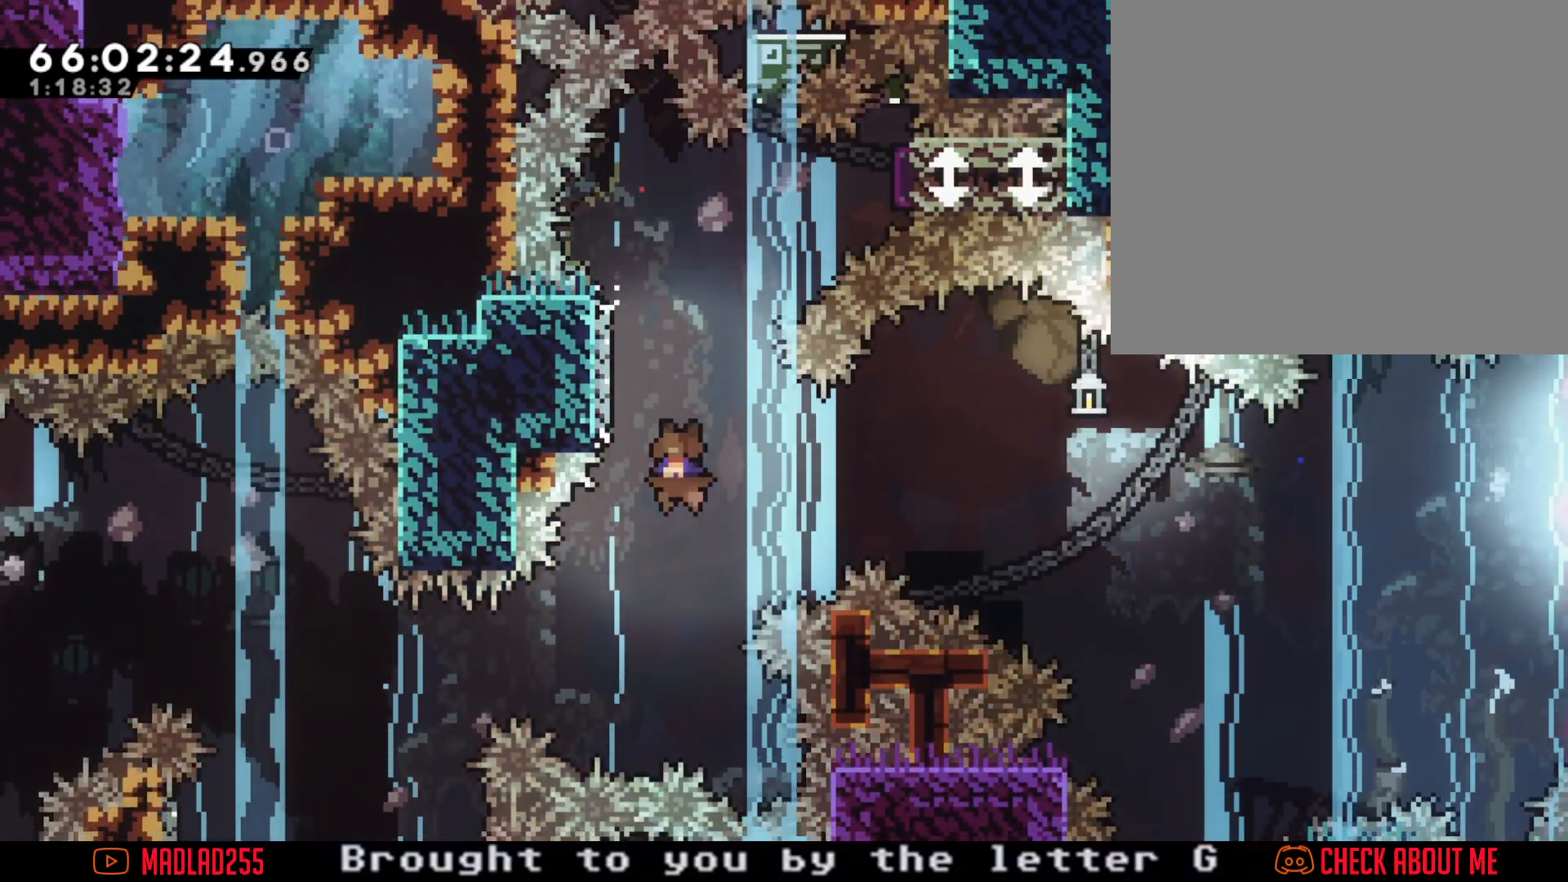
{"buttons": ["A"], "left_stick": "center", "right_stick": "center", "events": [[184, "A", "up"], [184, "left_stick", "center"], [234, "A", "down"]]}
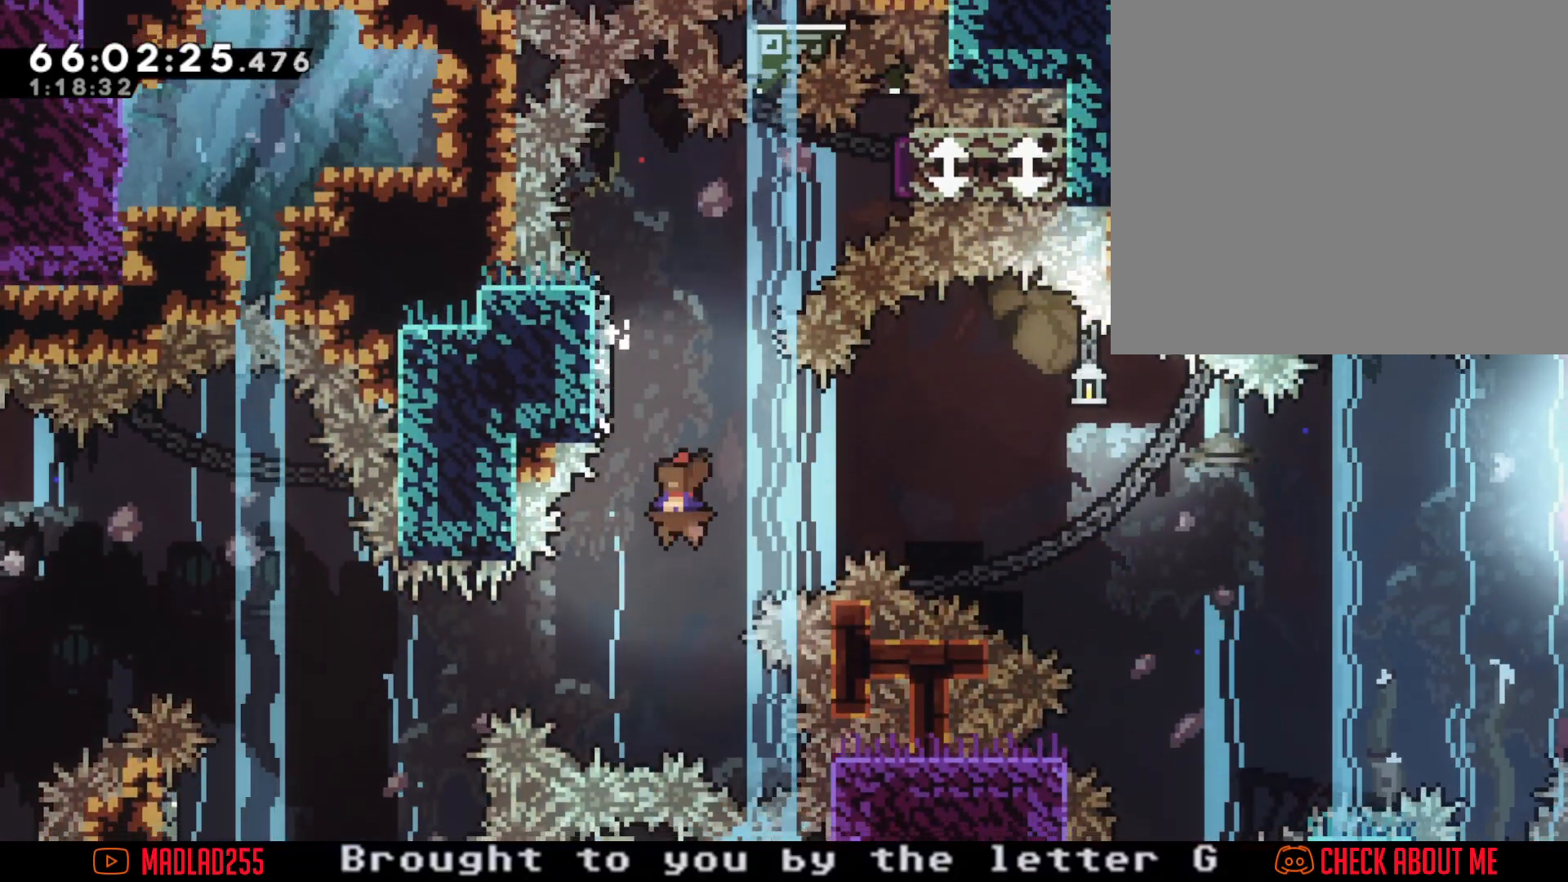
{"buttons": ["A"], "left_stick": "center", "right_stick": "center", "events": [[167, "left_stick", "left"], [350, "A", "up"], [400, "left_stick", "center"], [433, "A", "down"]]}
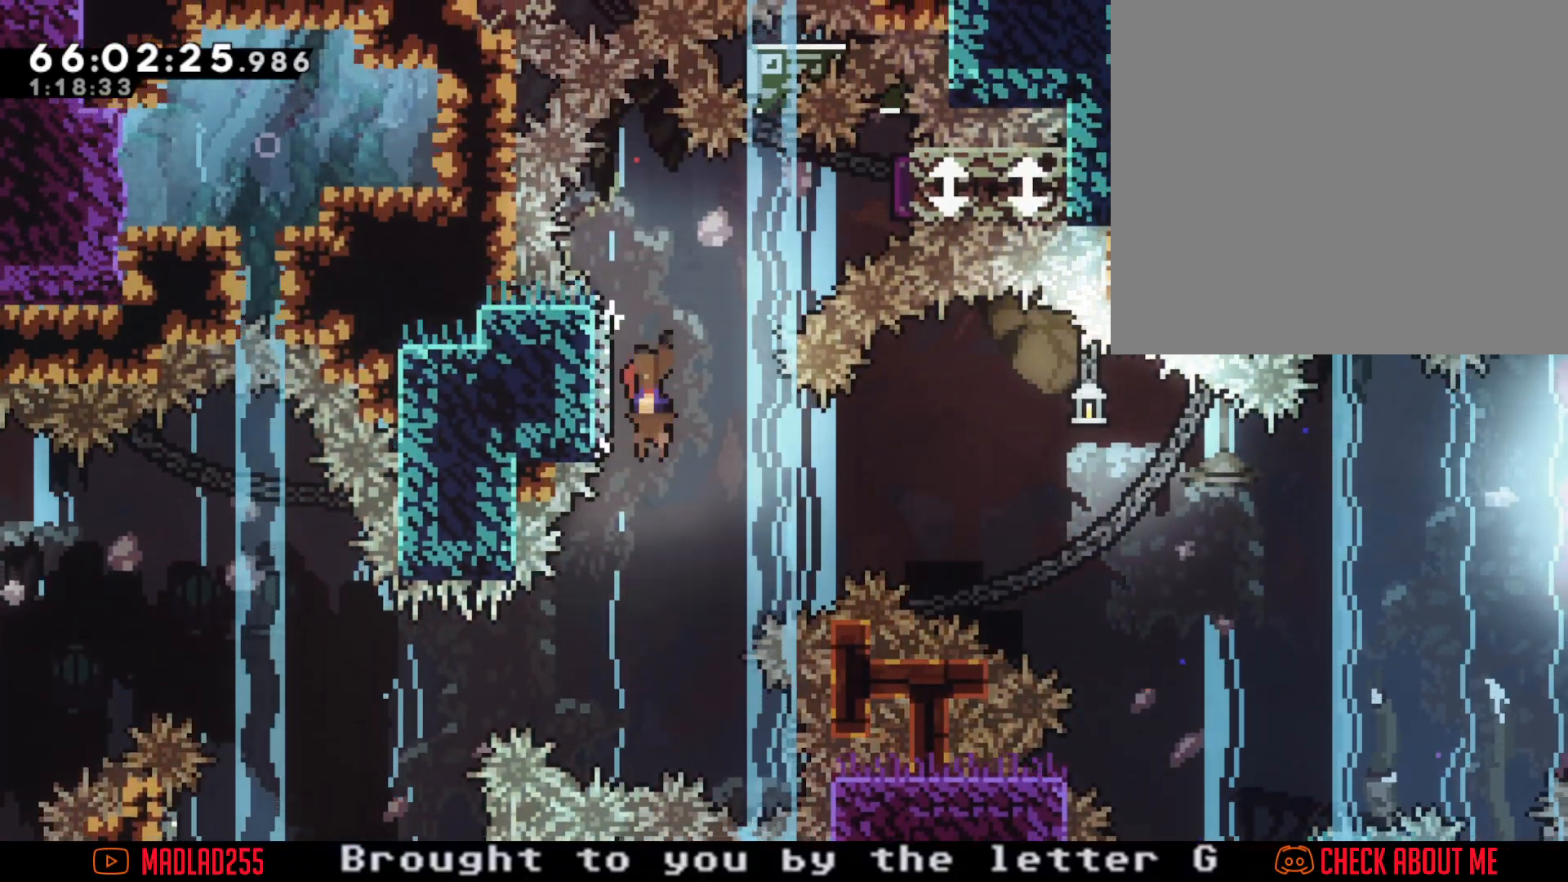
{"buttons": [], "left_stick": "center", "right_stick": "center", "events": [[267, "left_stick", "left"], [484, "left_stick", "center"], [501, "A", "up"]]}
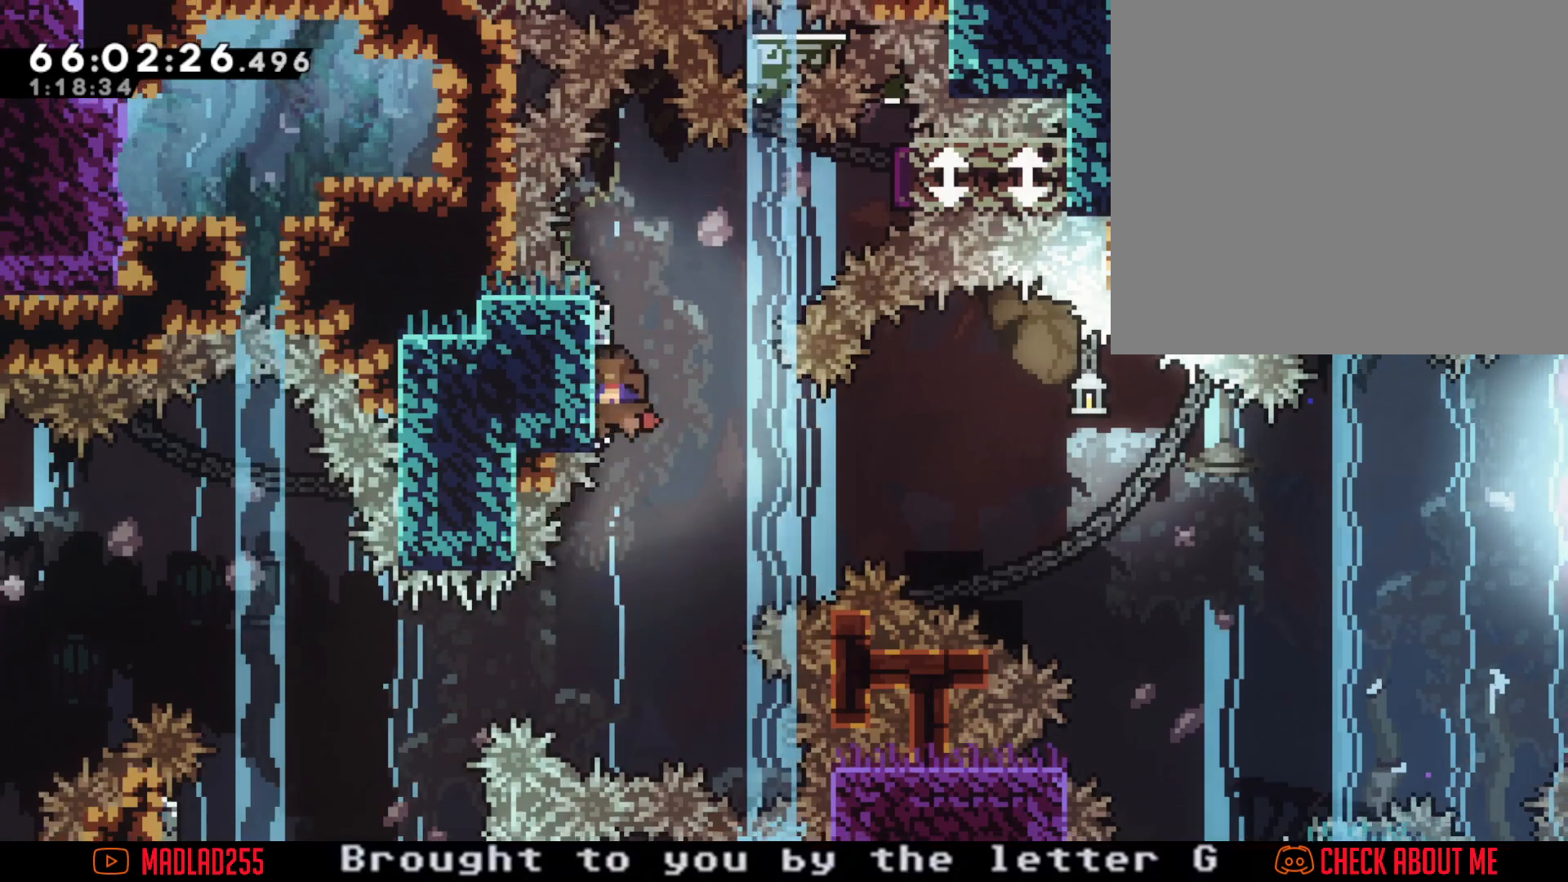
{"buttons": ["A"], "left_stick": "left", "right_stick": "center", "events": [[66, "A", "down"], [400, "left_stick", "left"]]}
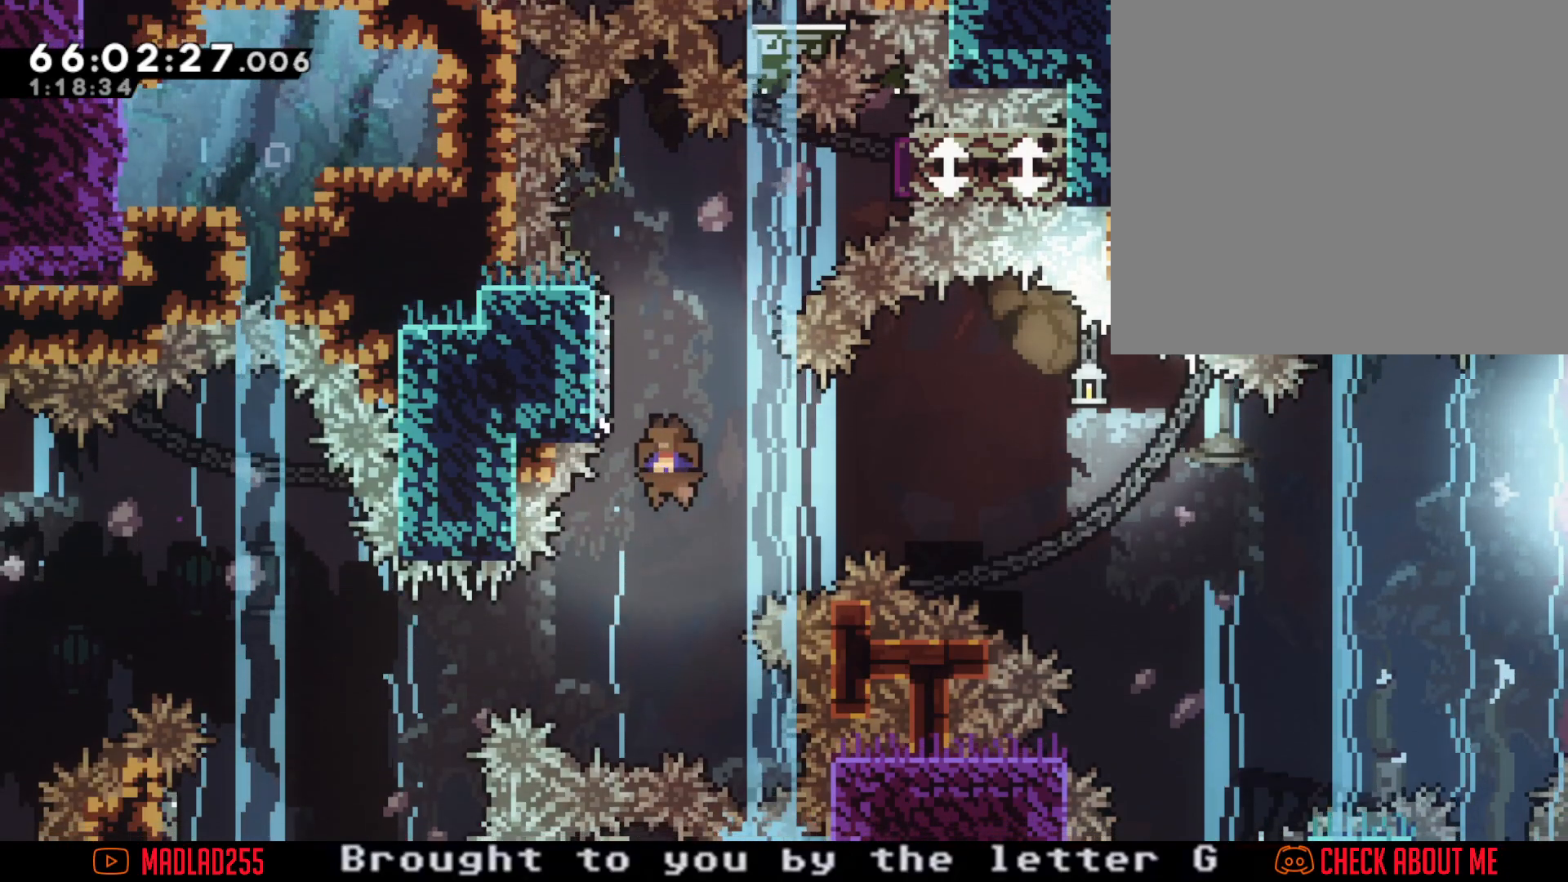
{"buttons": ["A"], "left_stick": "center", "right_stick": "center", "events": [[134, "A", "up"], [150, "left_stick", "center"], [200, "A", "down"]]}
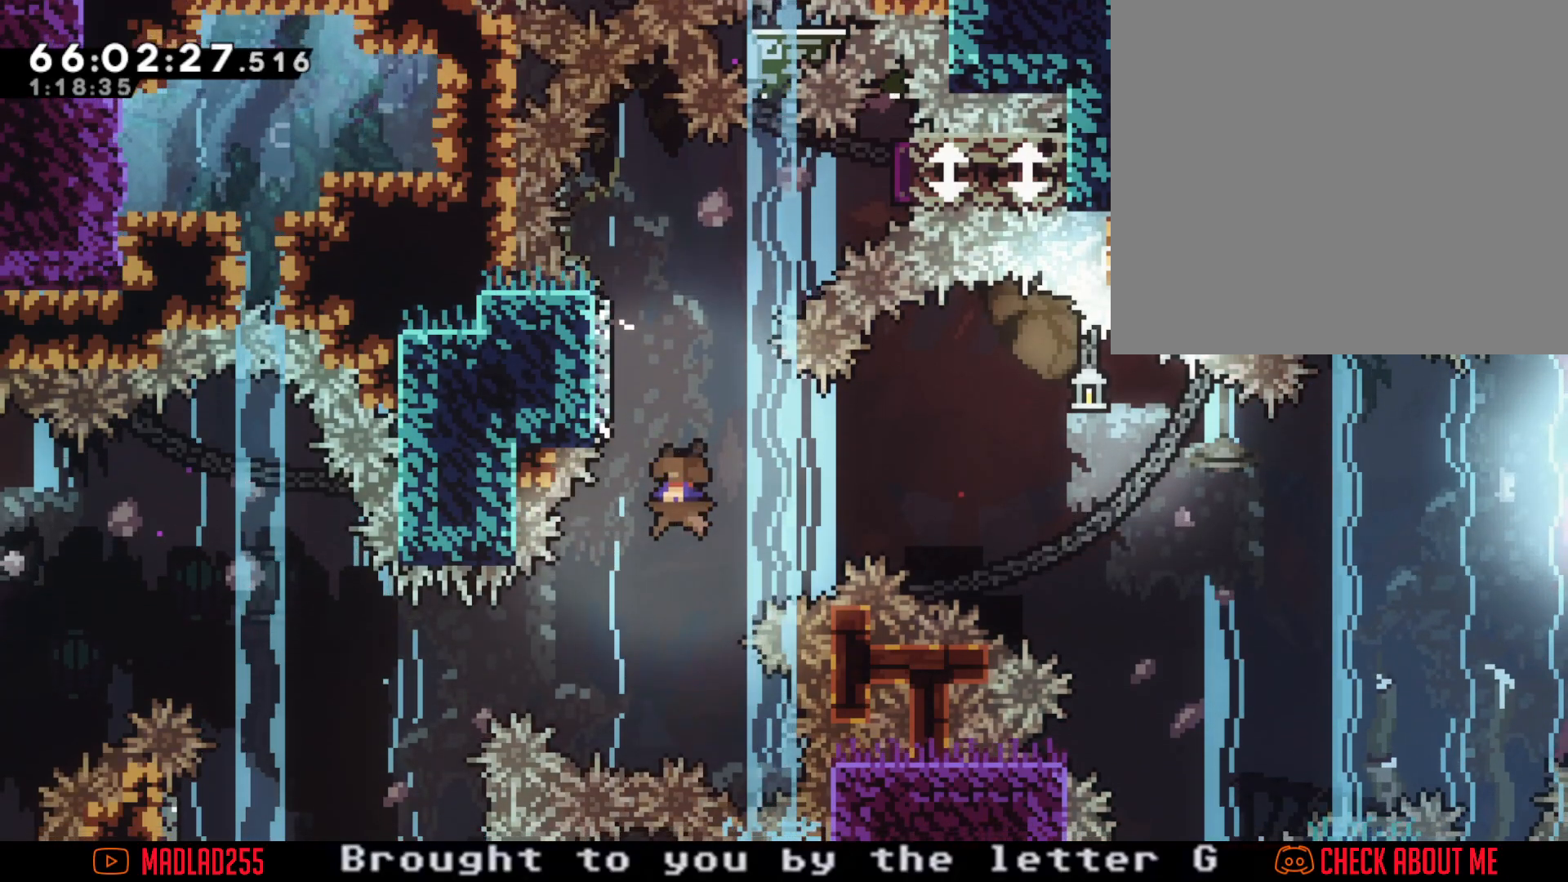
{"buttons": ["A"], "left_stick": "center", "right_stick": "center", "events": [[150, "left_stick", "left"], [317, "A", "up"], [350, "left_stick", "center"], [383, "A", "down"]]}
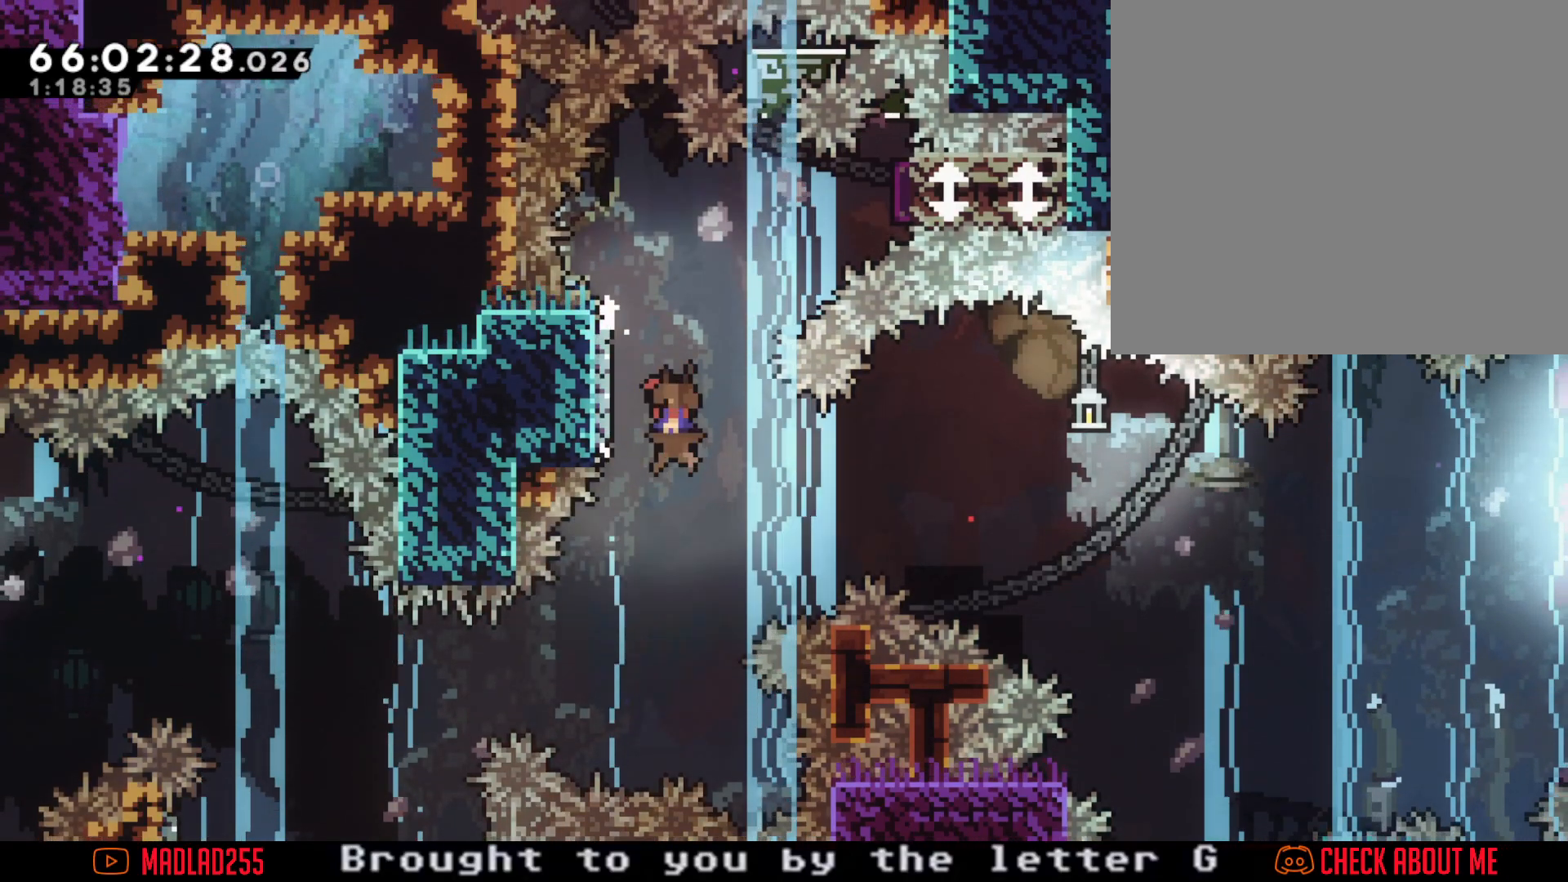
{"buttons": ["A"], "left_stick": "center", "right_stick": "center", "events": [[217, "left_stick", "left"], [417, "A", "up"], [417, "left_stick", "center"], [484, "A", "down"]]}
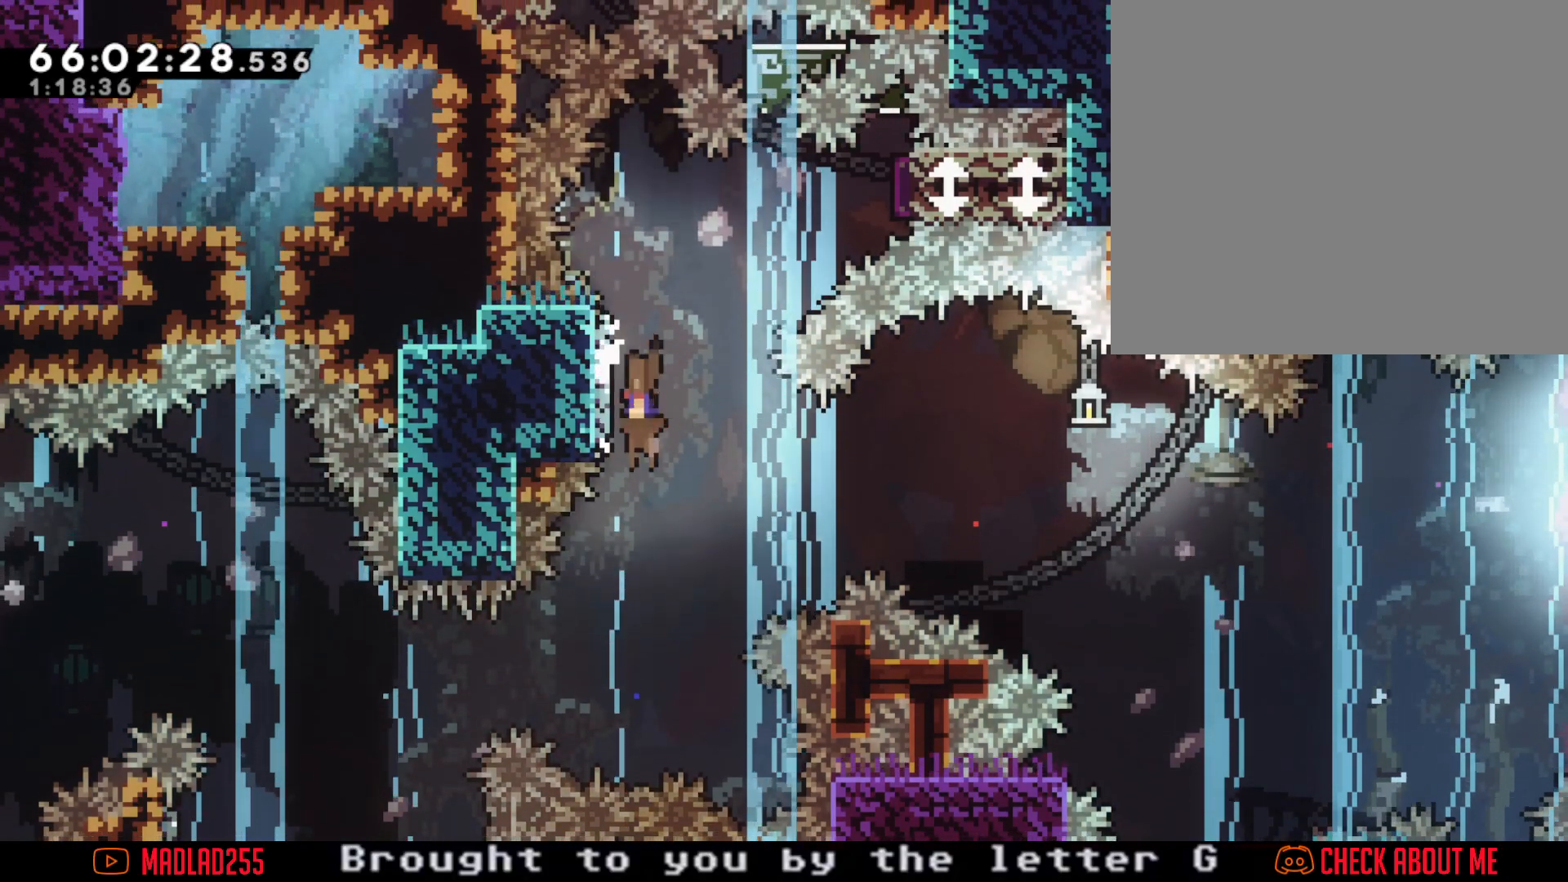
{"buttons": [], "left_stick": "left", "right_stick": "center", "events": [[317, "left_stick", "left"], [500, "A", "up"]]}
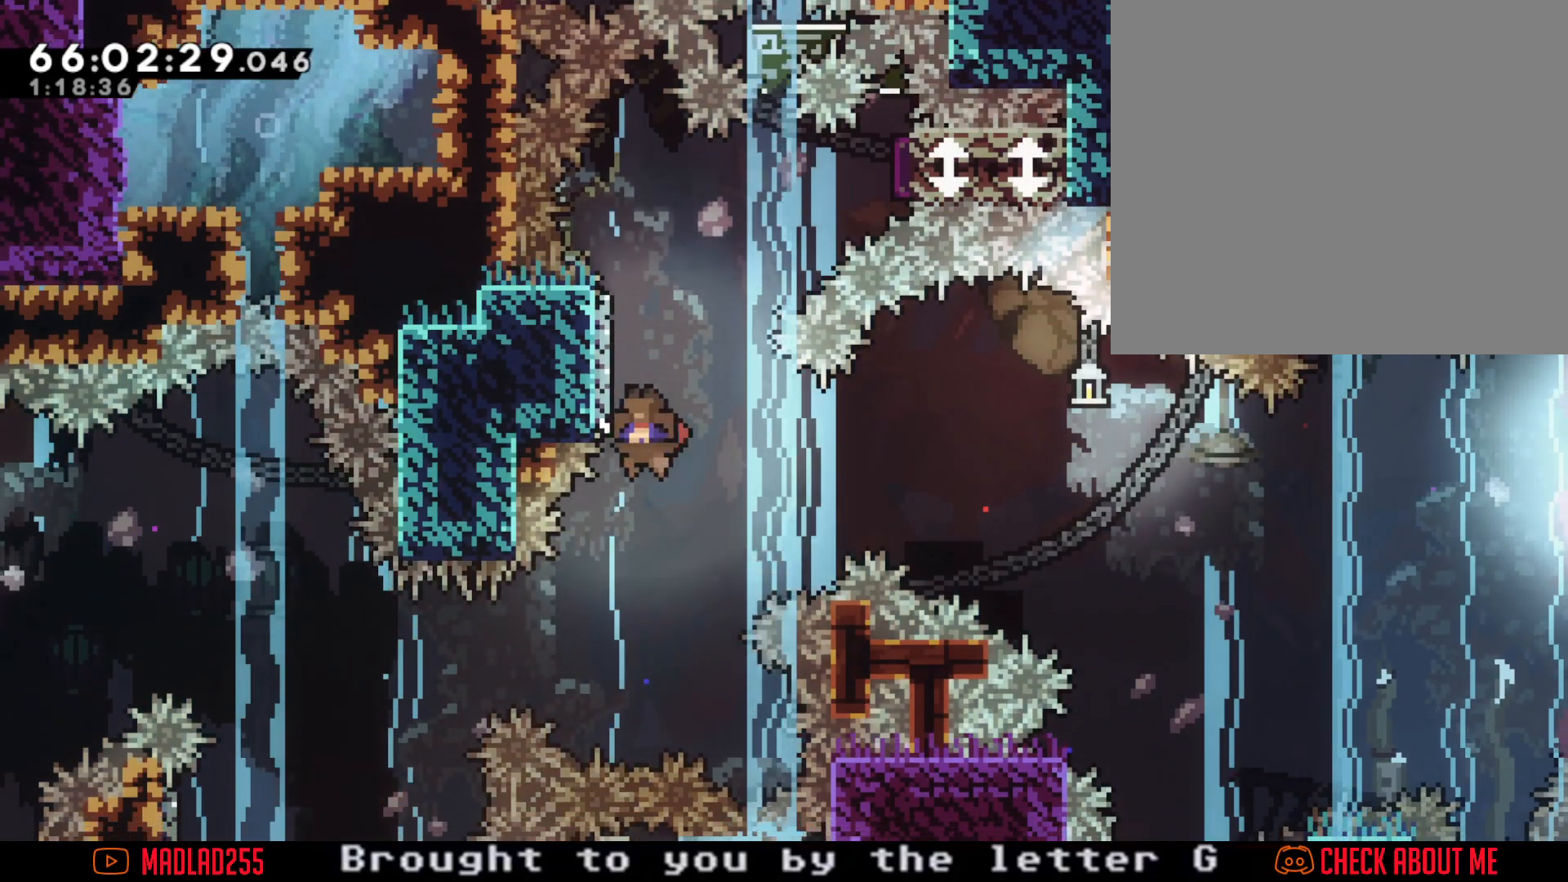
{"buttons": ["A"], "left_stick": "left", "right_stick": "center", "events": [[17, "left_stick", "center"], [84, "A", "down"], [501, "left_stick", "left"]]}
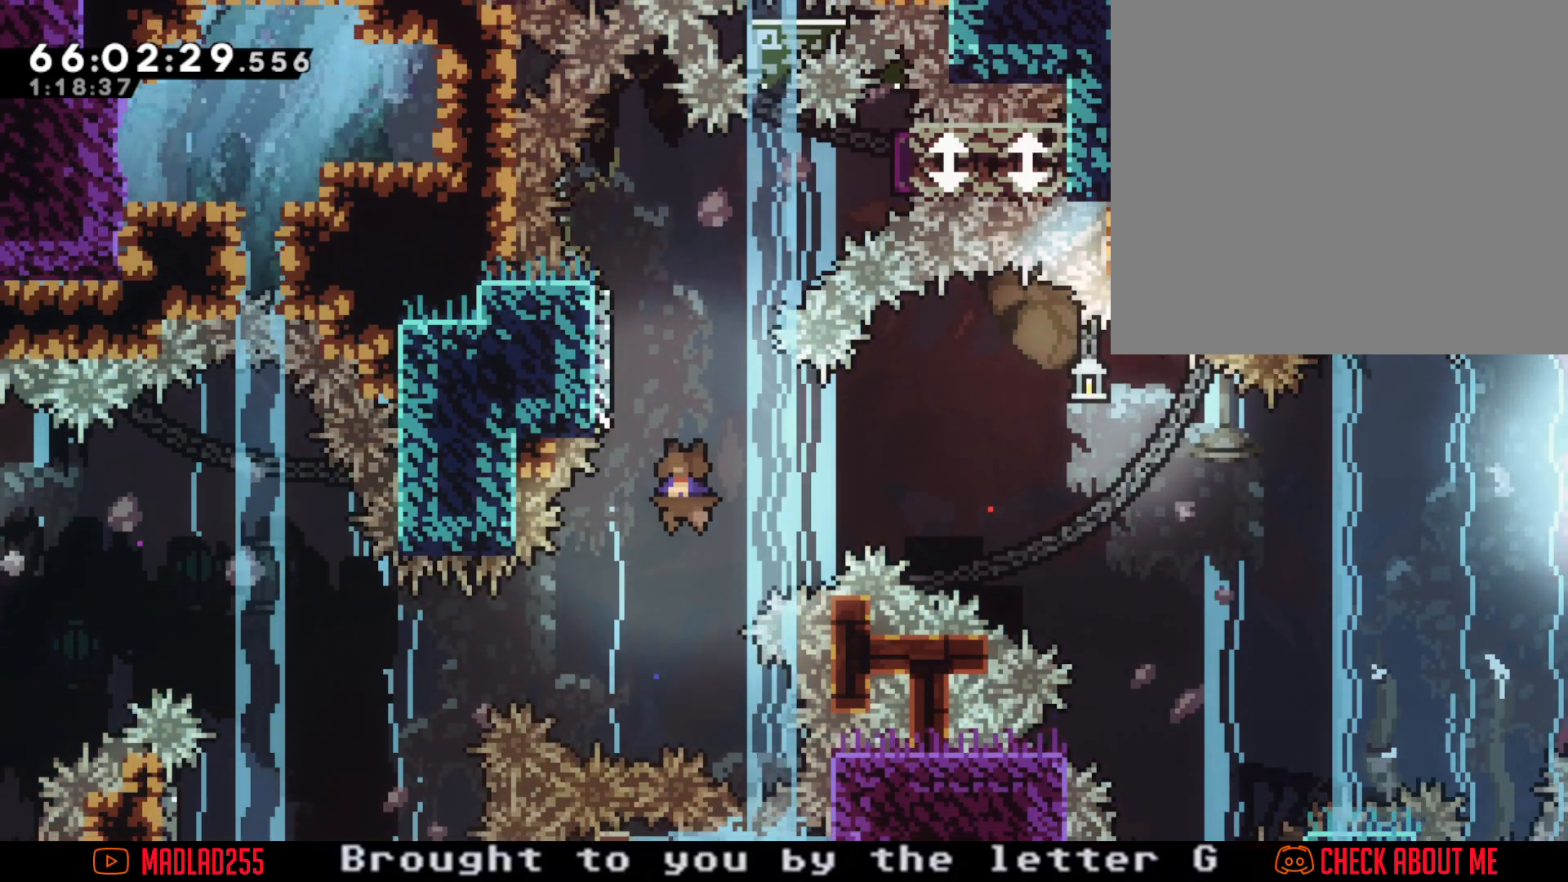
{"buttons": ["A"], "left_stick": "center", "right_stick": "center", "events": [[200, "A", "up"], [200, "left_stick", "center"], [250, "A", "down"]]}
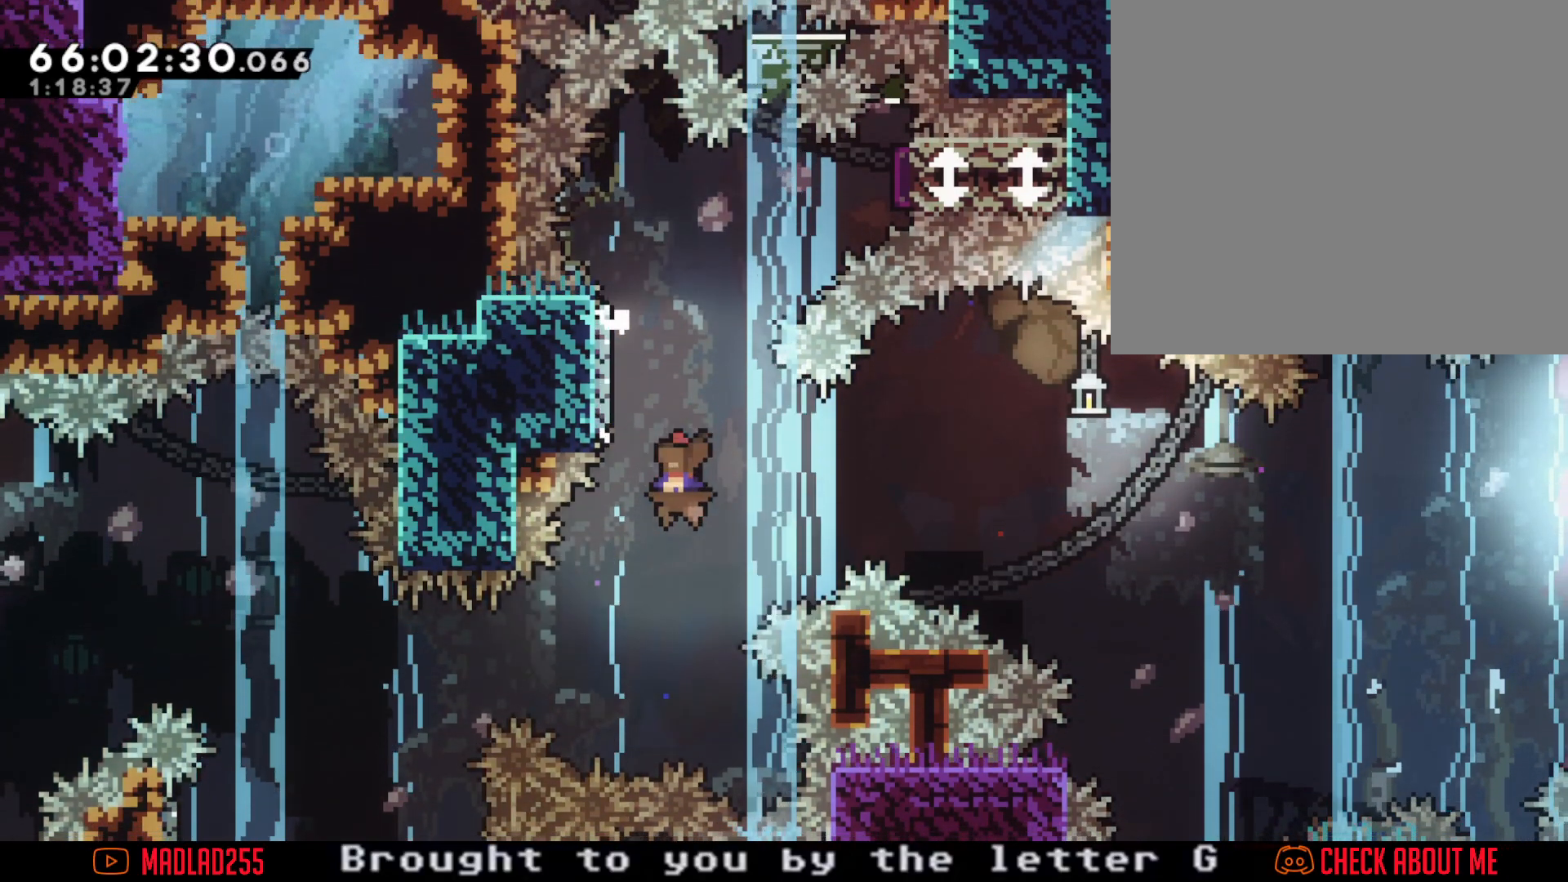
{"buttons": ["A"], "left_stick": "center", "right_stick": "center", "events": [[117, "left_stick", "left"], [334, "A", "up"], [351, "left_stick", "center"], [401, "A", "down"]]}
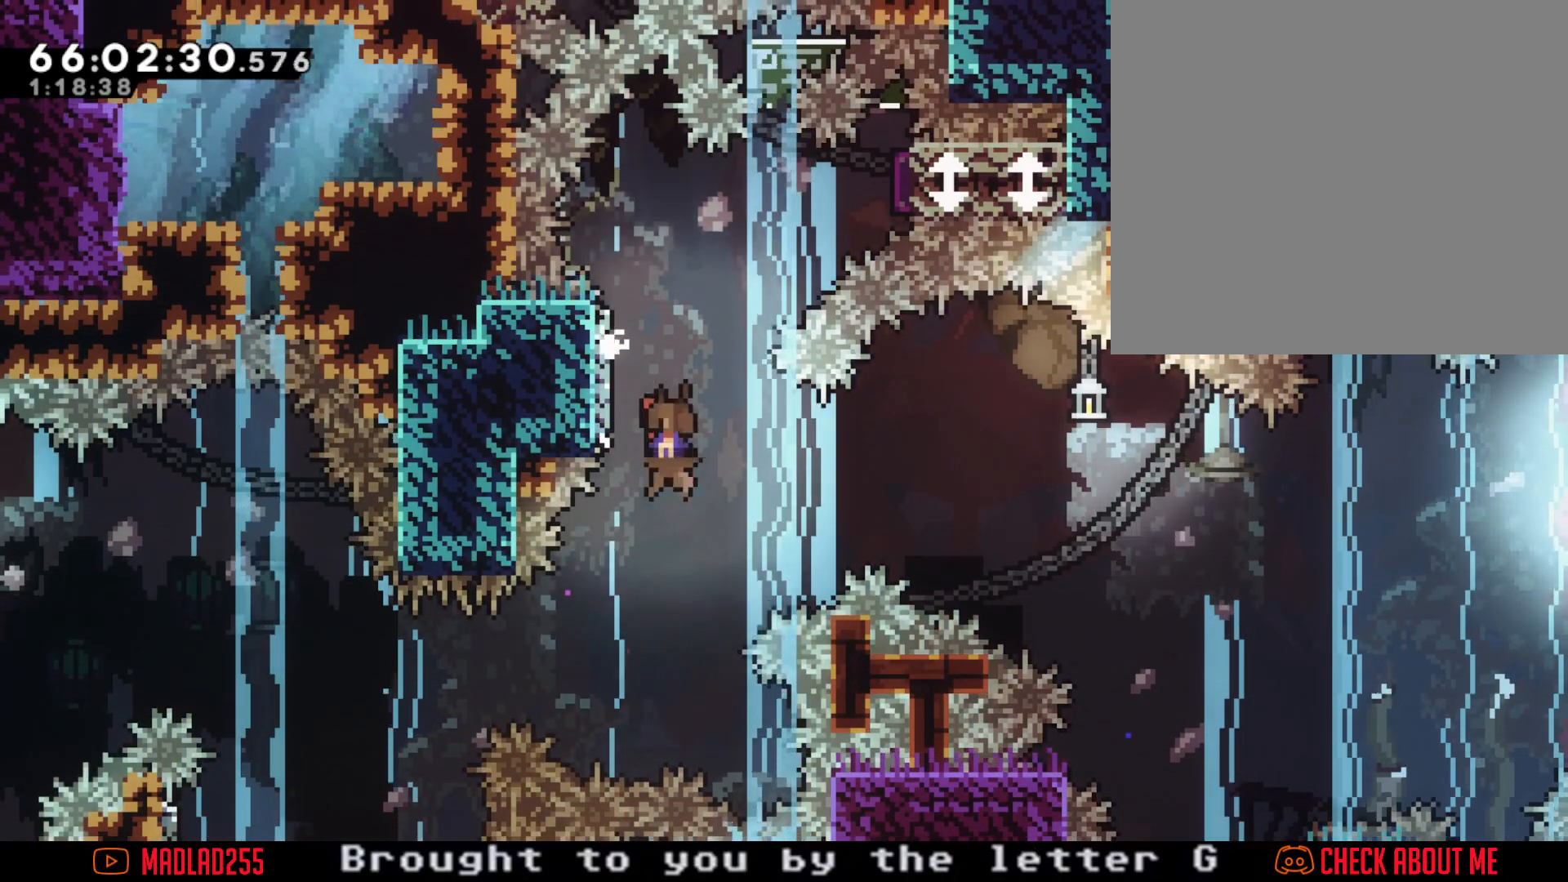
{"buttons": [], "left_stick": "center", "right_stick": "center", "events": [[200, "left_stick", "left"], [383, "left_stick", "center"], [467, "A", "up"]]}
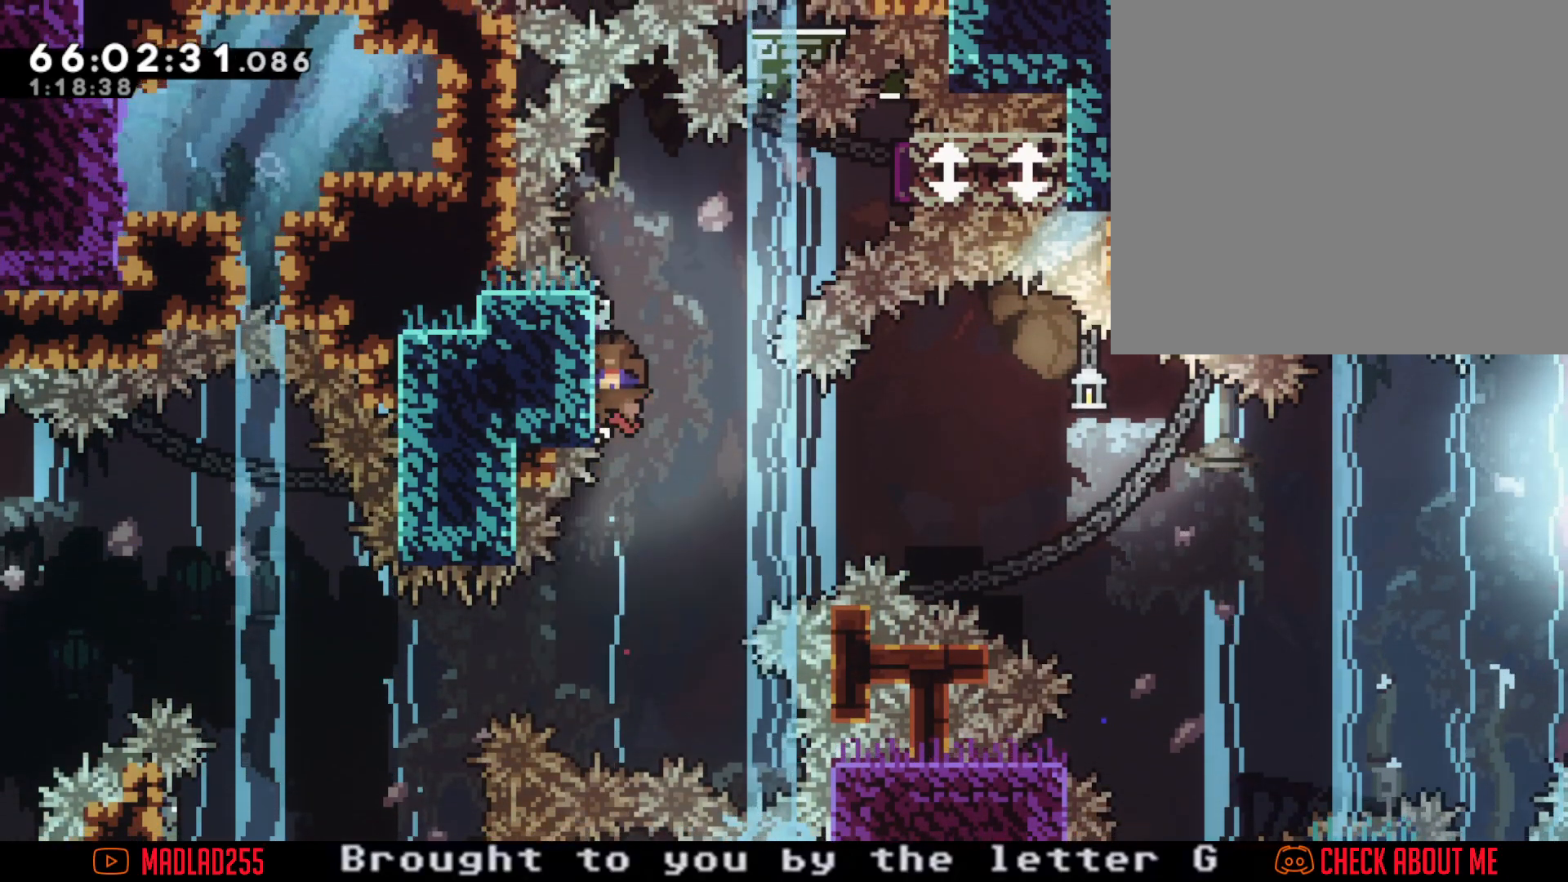
{"buttons": ["A"], "left_stick": "center", "right_stick": "center", "events": [[17, "A", "down"]]}
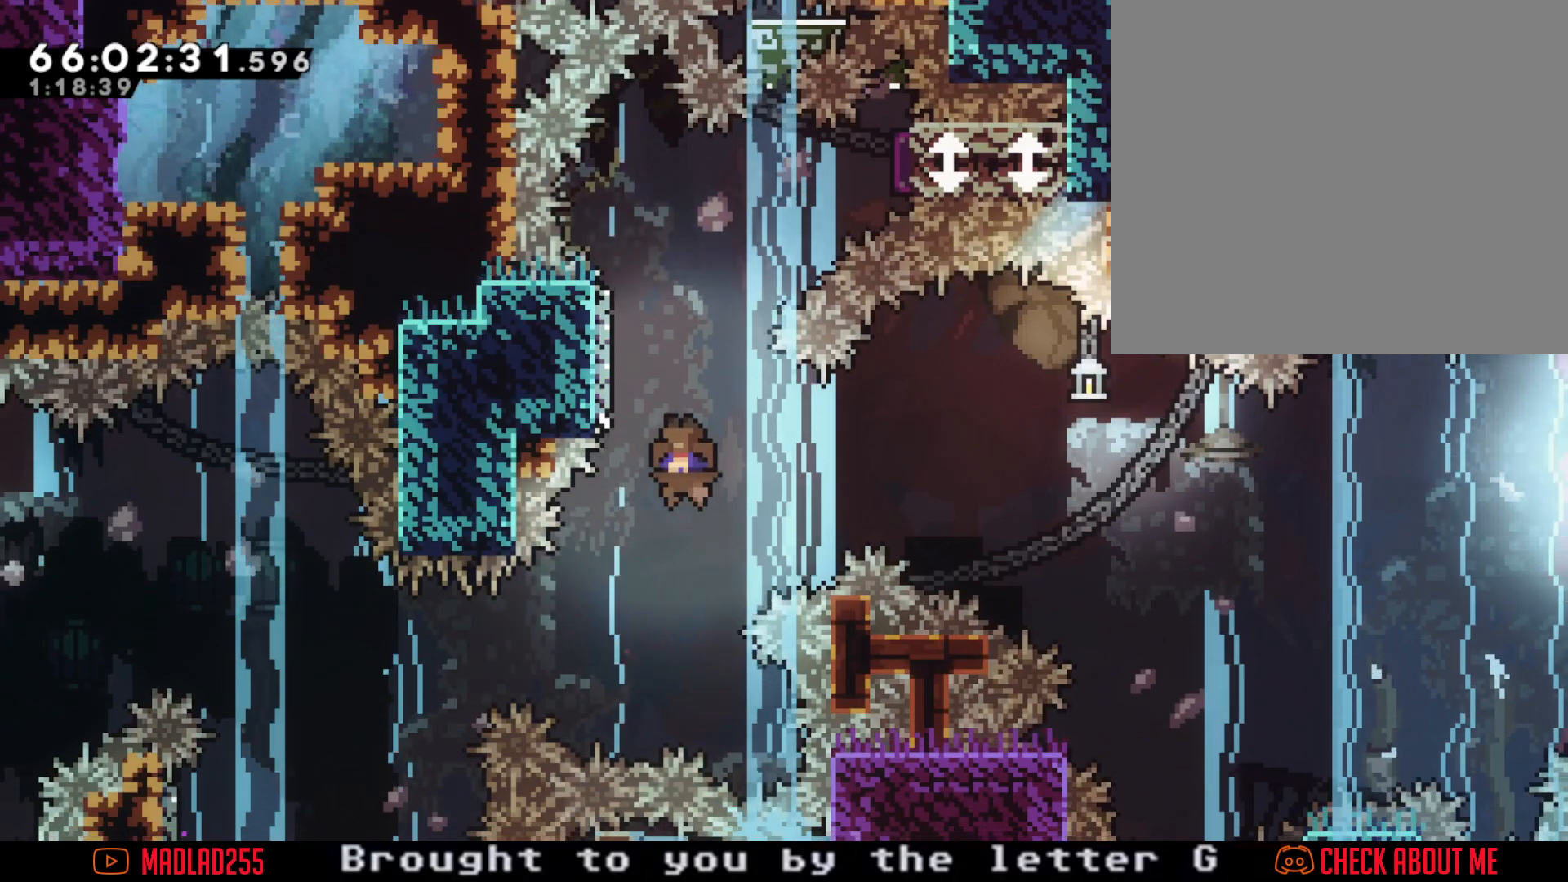
{"buttons": [], "left_stick": "right", "right_stick": "center", "events": [[217, "A", "up"], [267, "left_stick", "right"], [317, "X", "down"], [483, "X", "up"]]}
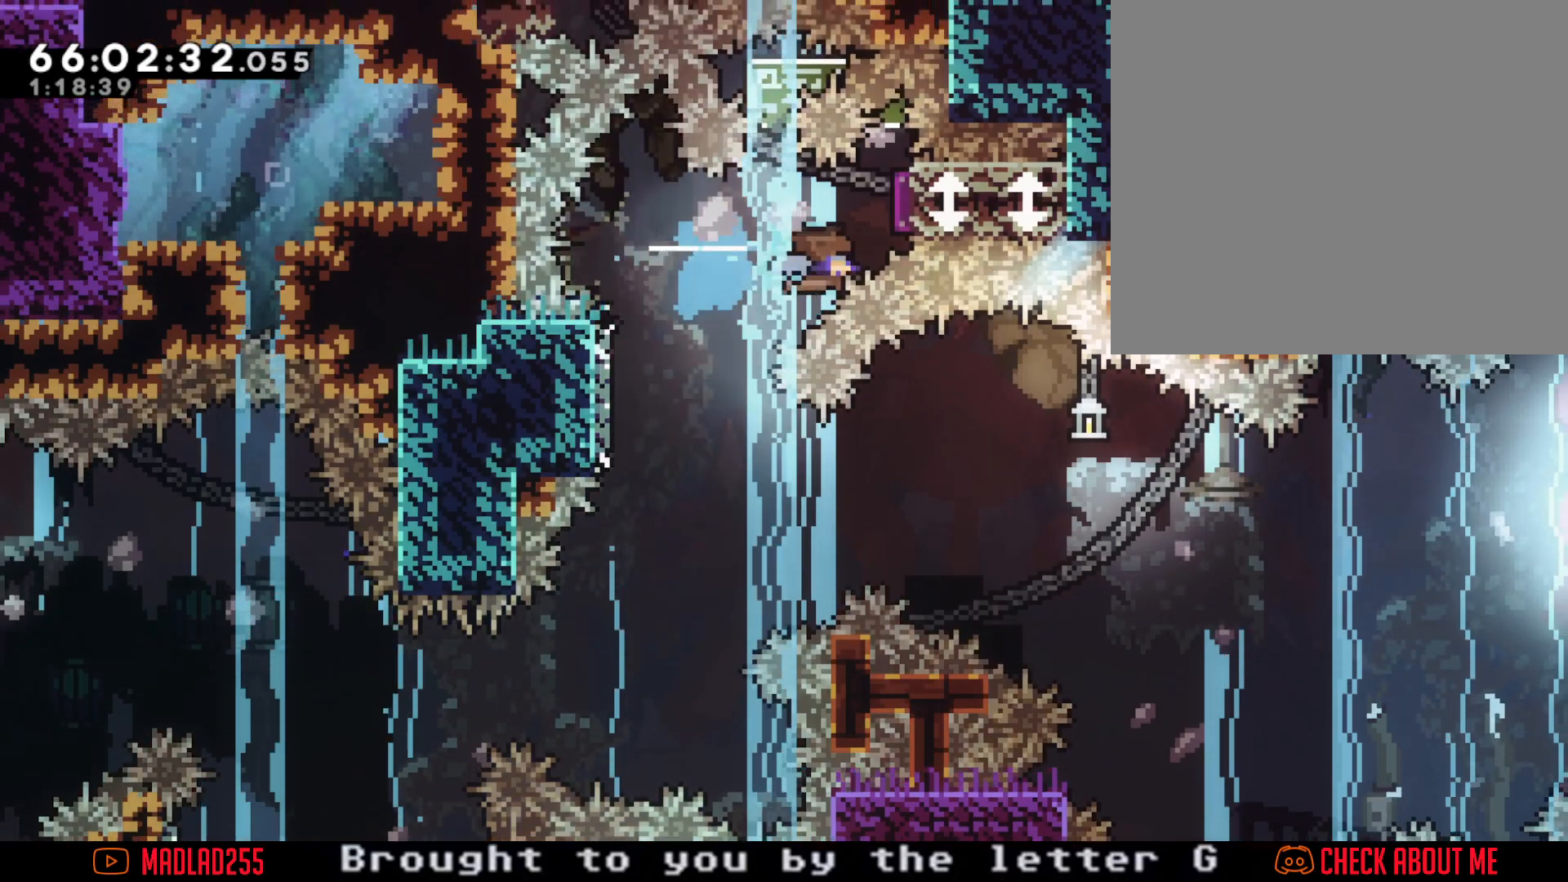
{"buttons": [], "left_stick": "right", "right_stick": "center", "events": [[134, "X", "down"], [317, "X", "up"]]}
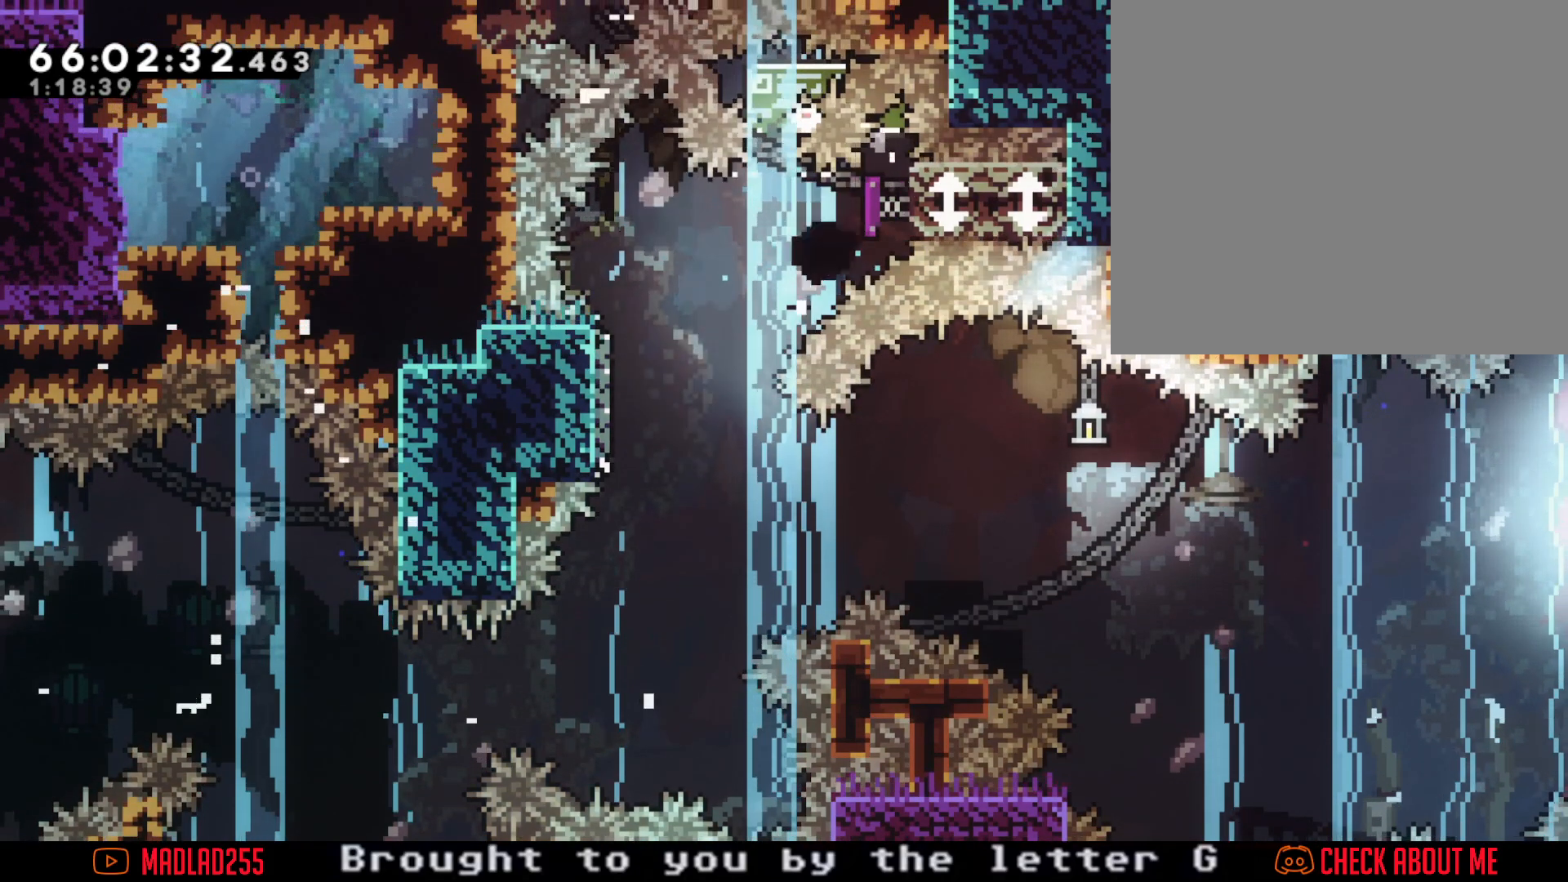
{"buttons": [], "left_stick": "center", "right_stick": "center", "events": [[200, "A", "down"], [367, "left_stick", "center"], [383, "A", "up"]]}
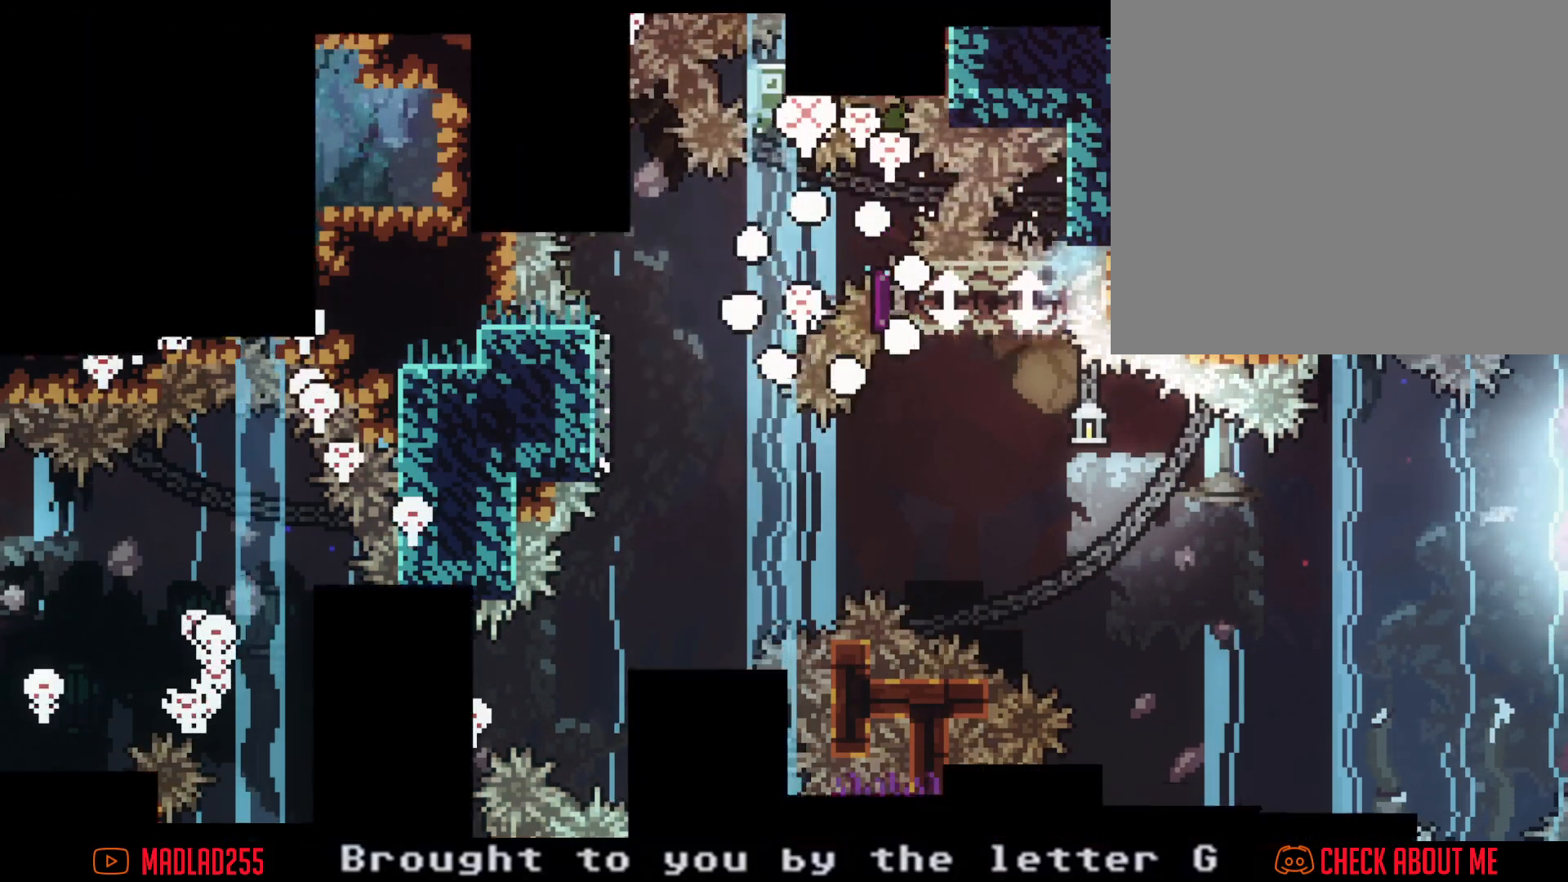
{"buttons": [], "left_stick": "center", "right_stick": "center", "events": []}
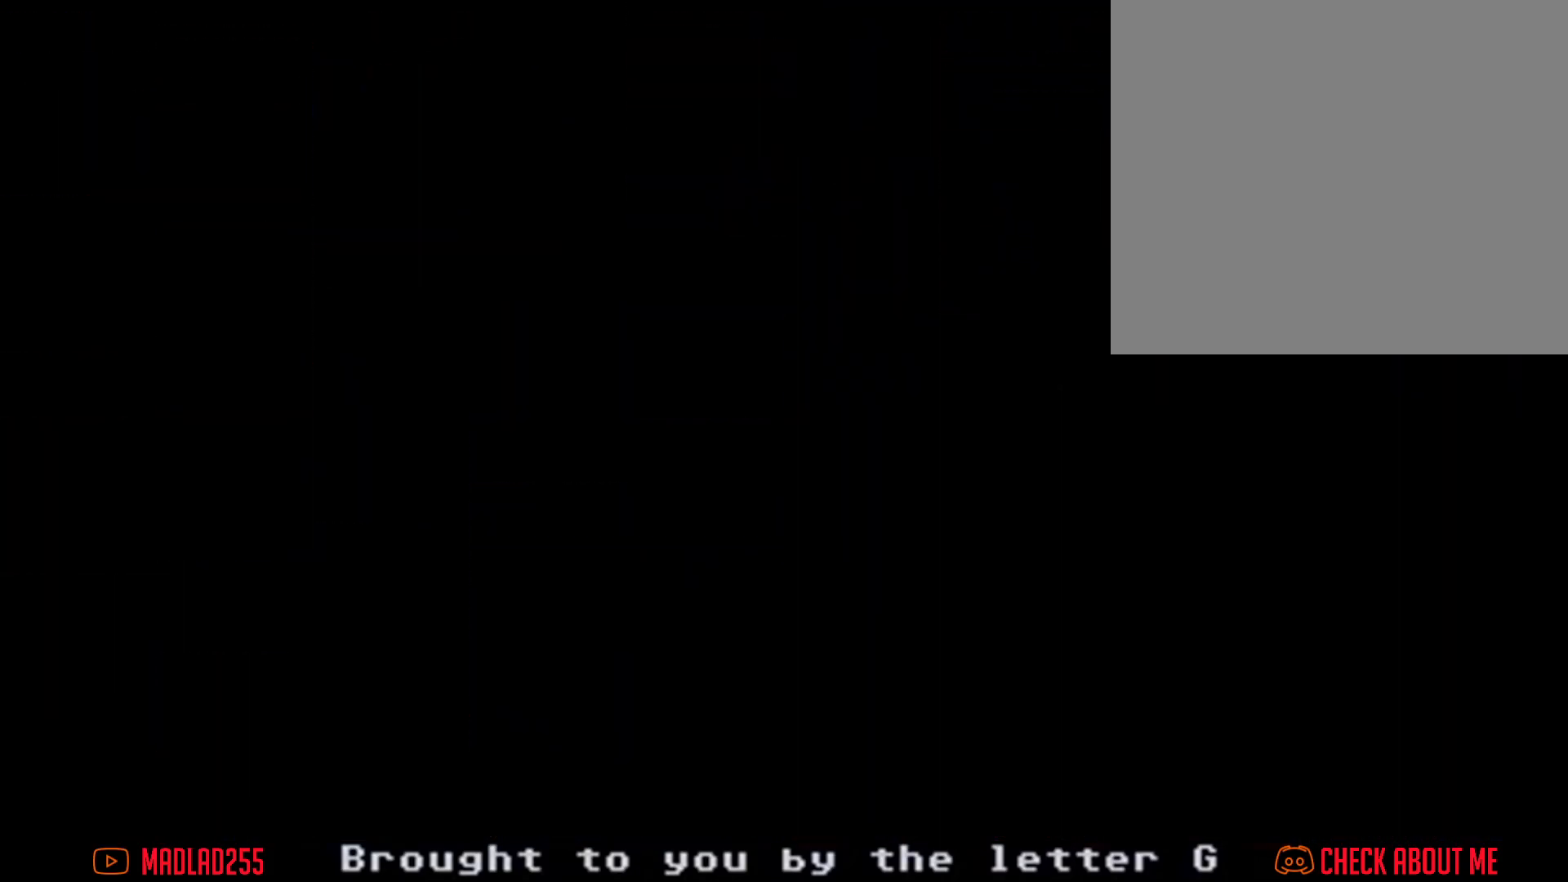
{"buttons": [], "left_stick": "center", "right_stick": "center", "events": []}
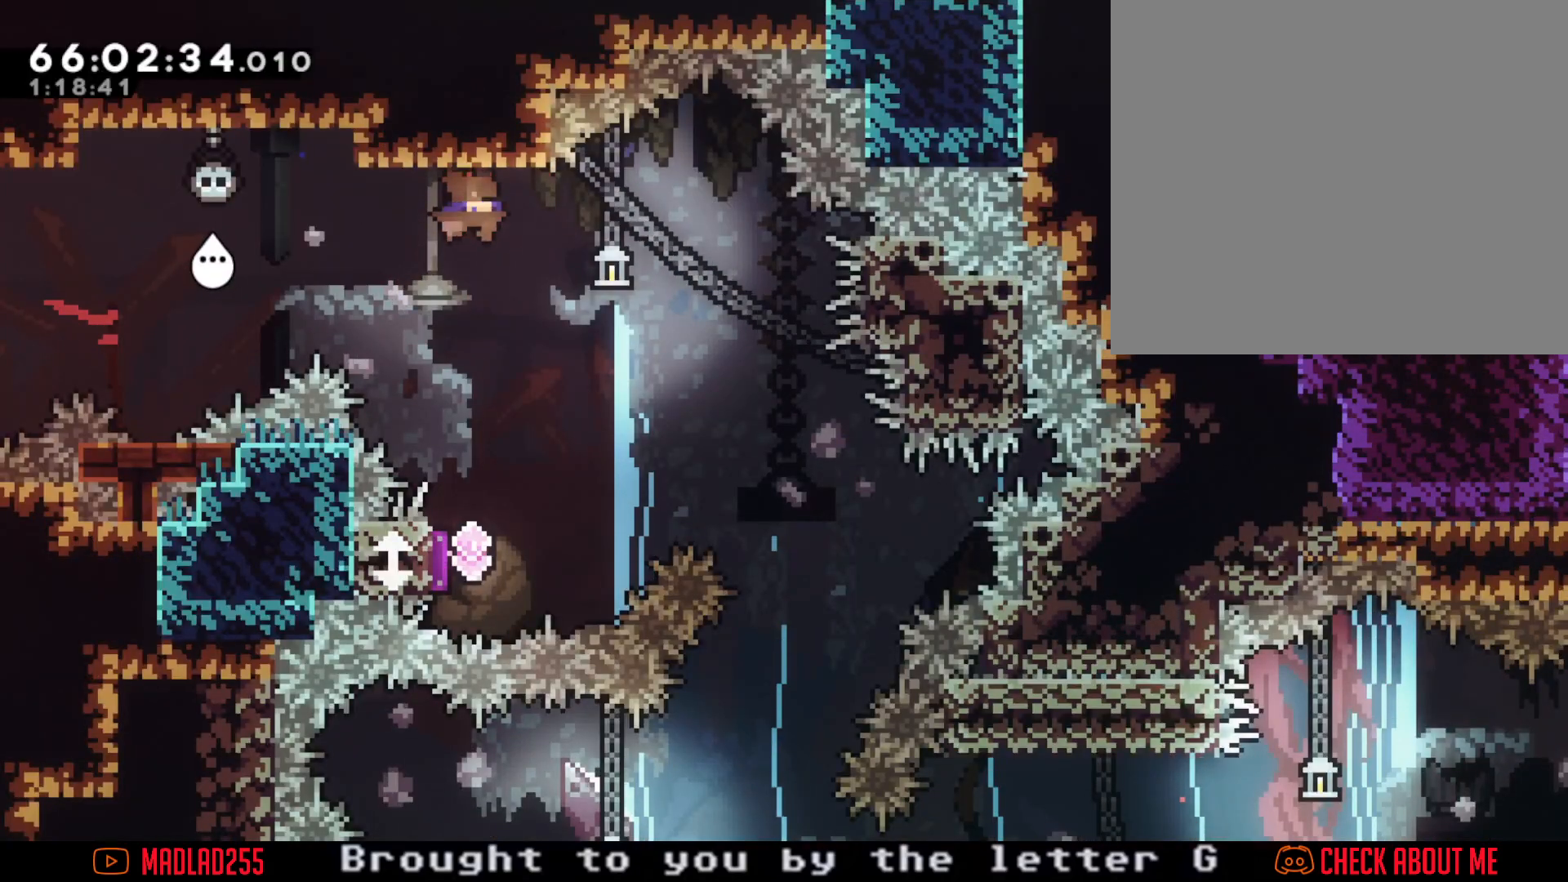
{"buttons": [], "left_stick": "center", "right_stick": "center", "events": []}
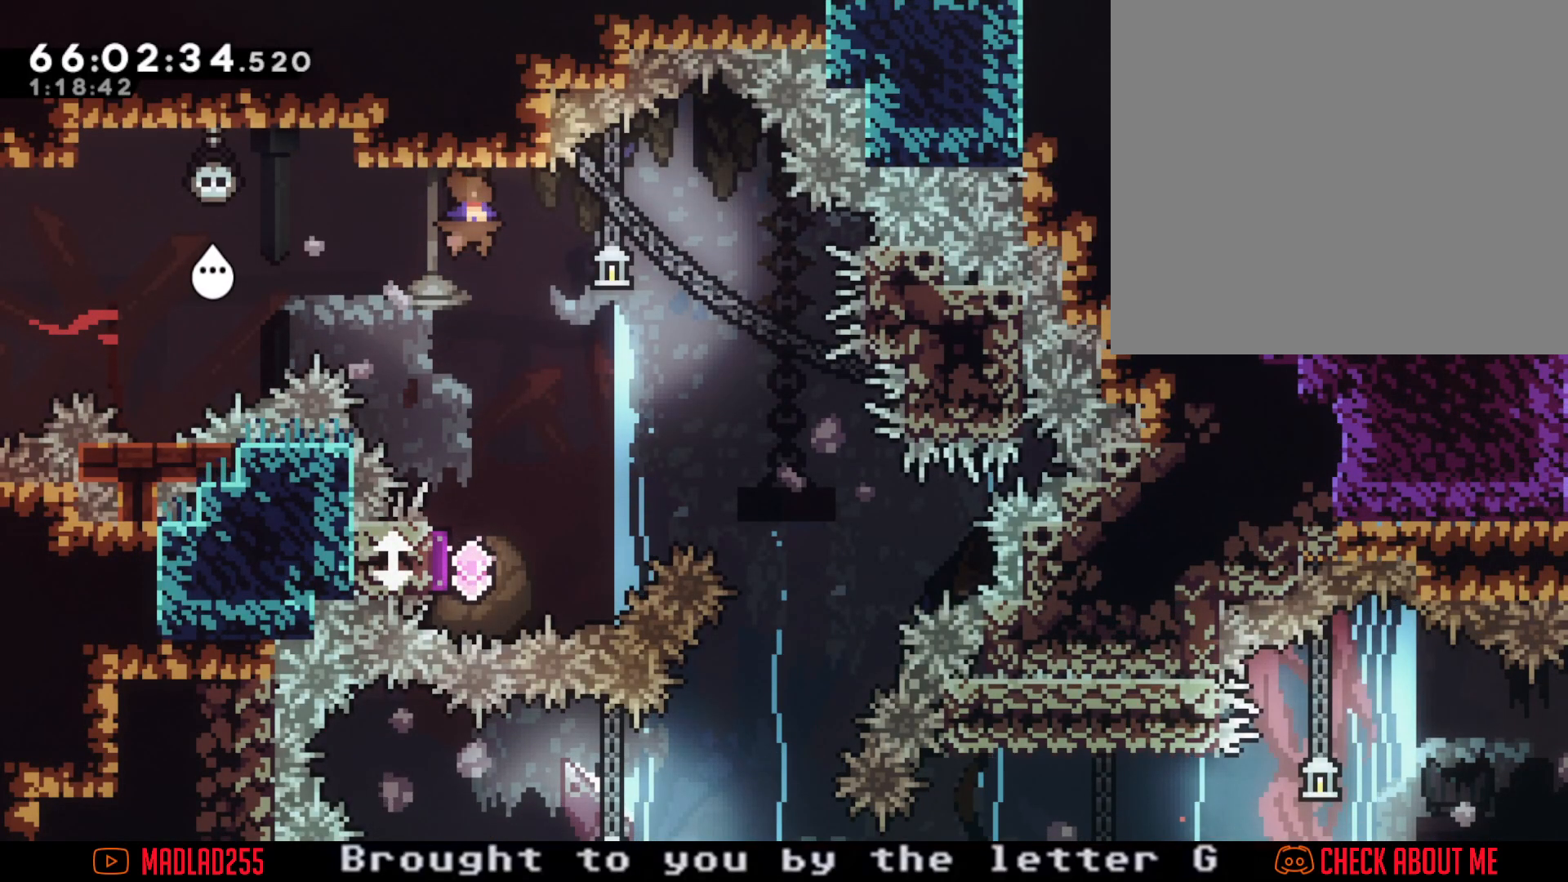
{"buttons": [], "left_stick": "center", "right_stick": "center", "events": []}
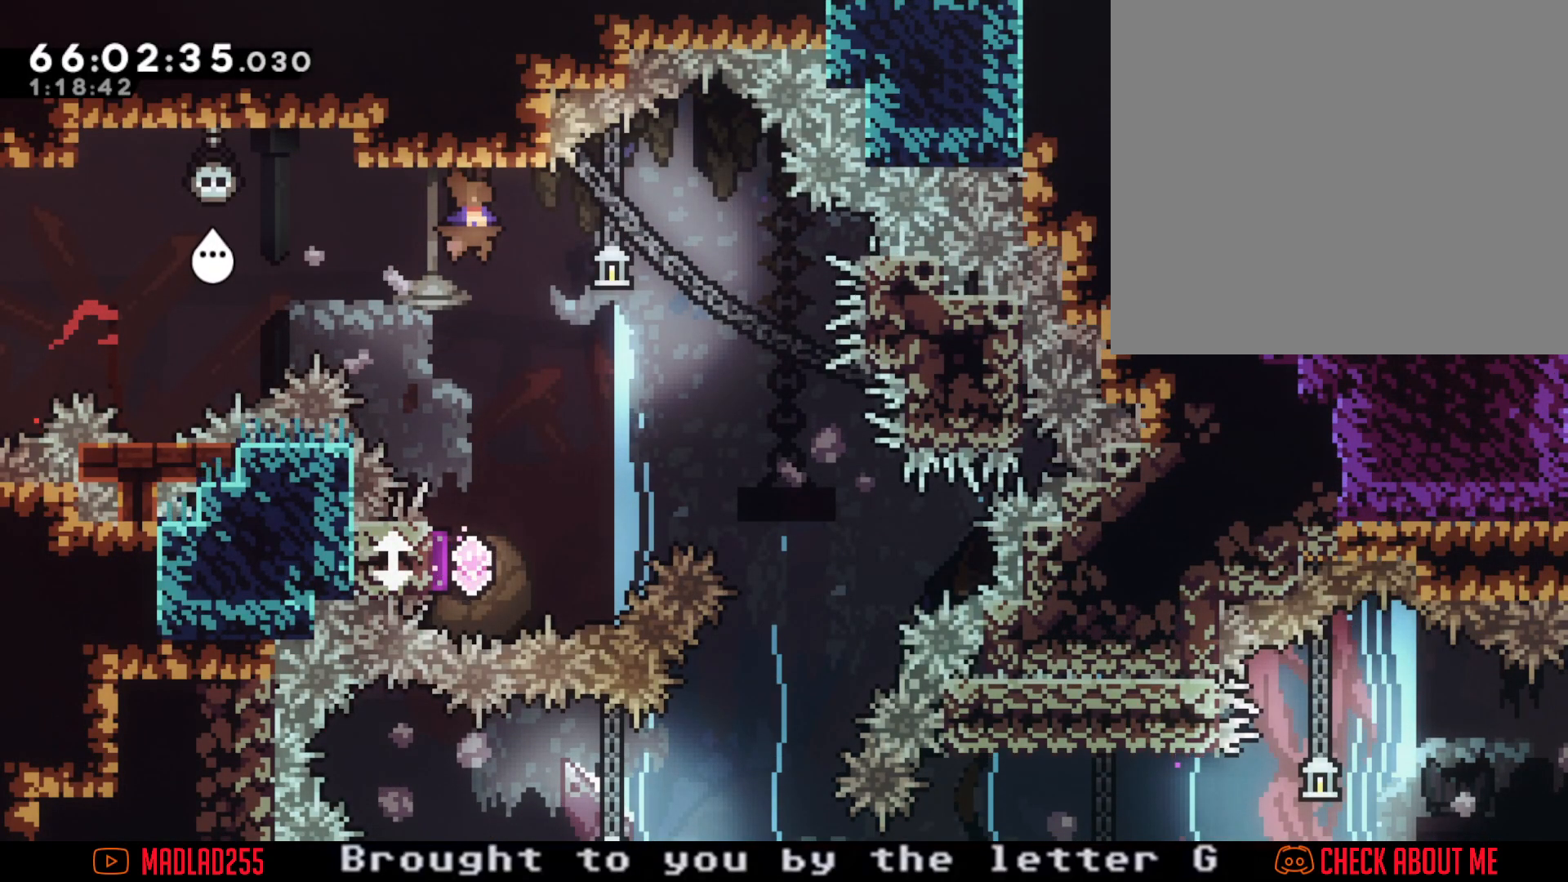
{"buttons": [], "left_stick": "center", "right_stick": "center", "events": []}
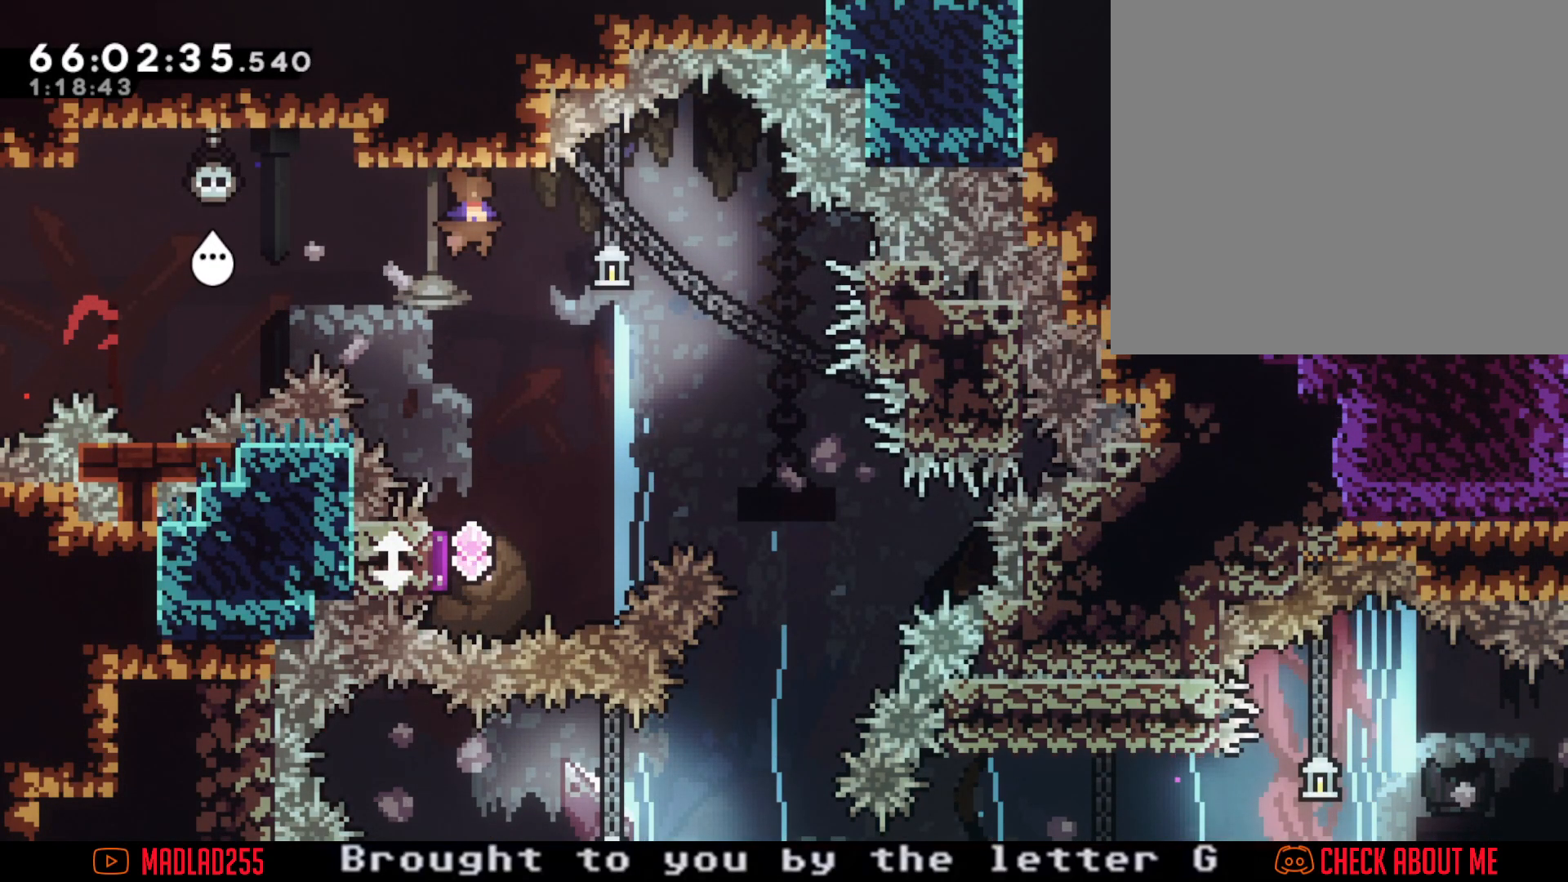
{"buttons": [], "left_stick": "center", "right_stick": "center", "events": []}
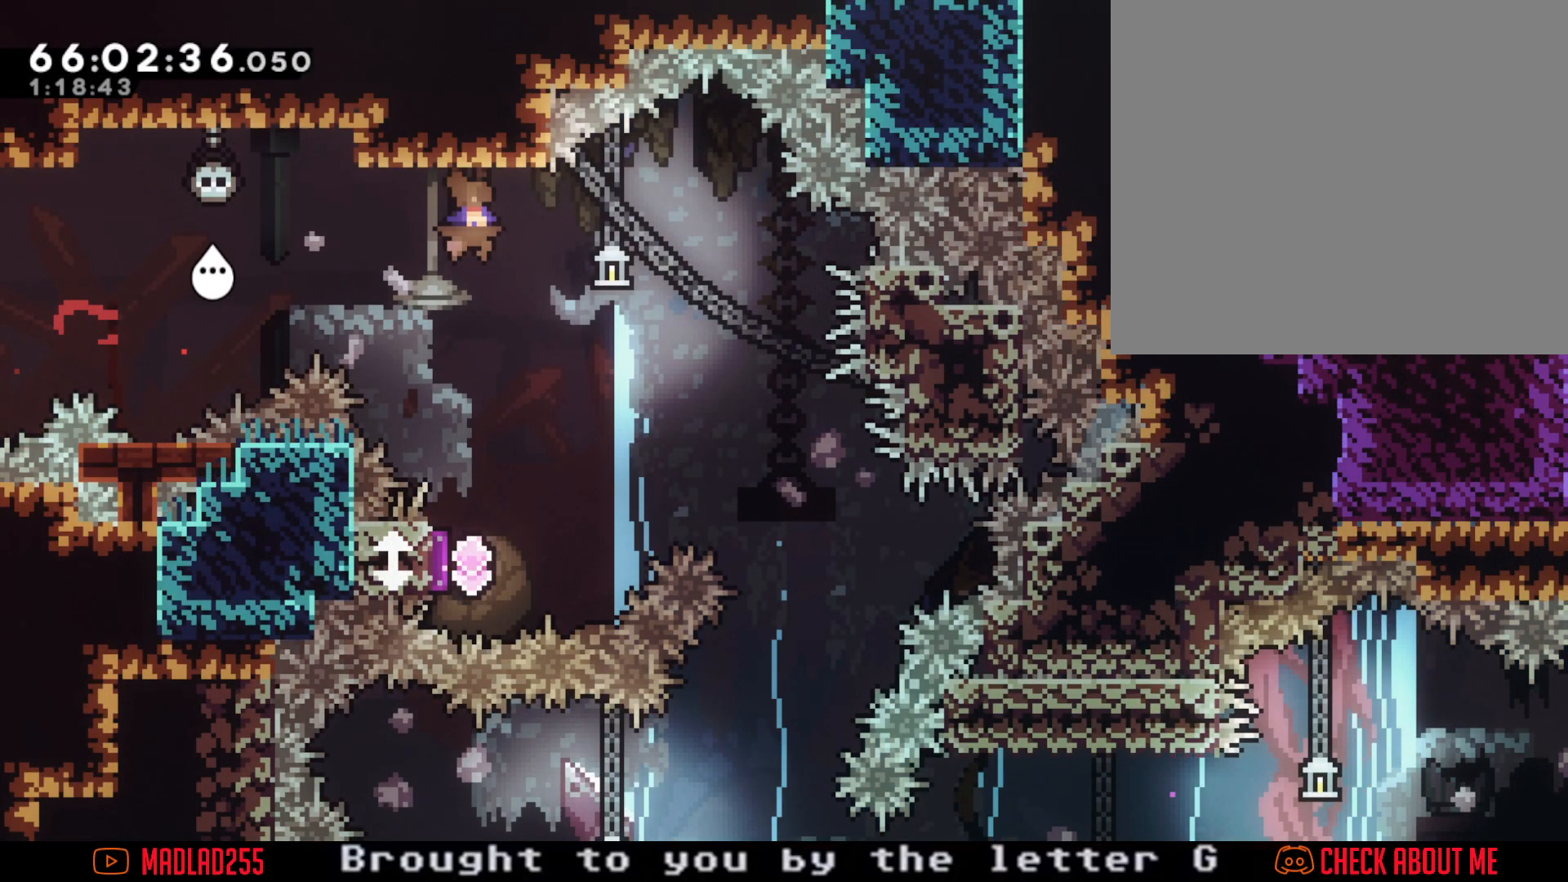
{"buttons": [], "left_stick": "center", "right_stick": "center", "events": []}
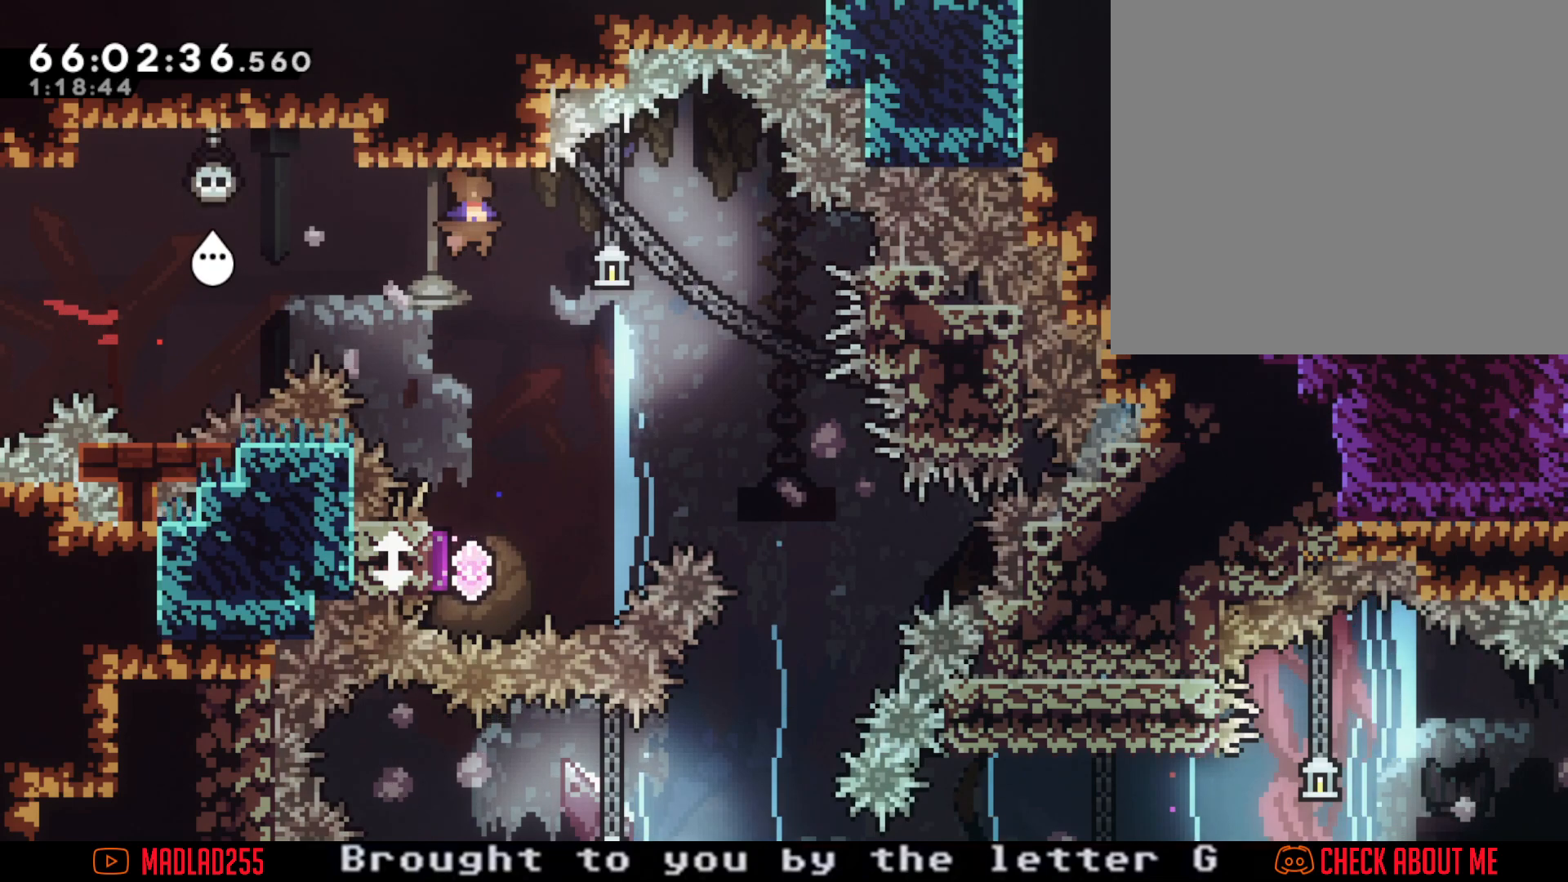
{"buttons": [], "left_stick": "center", "right_stick": "center", "events": []}
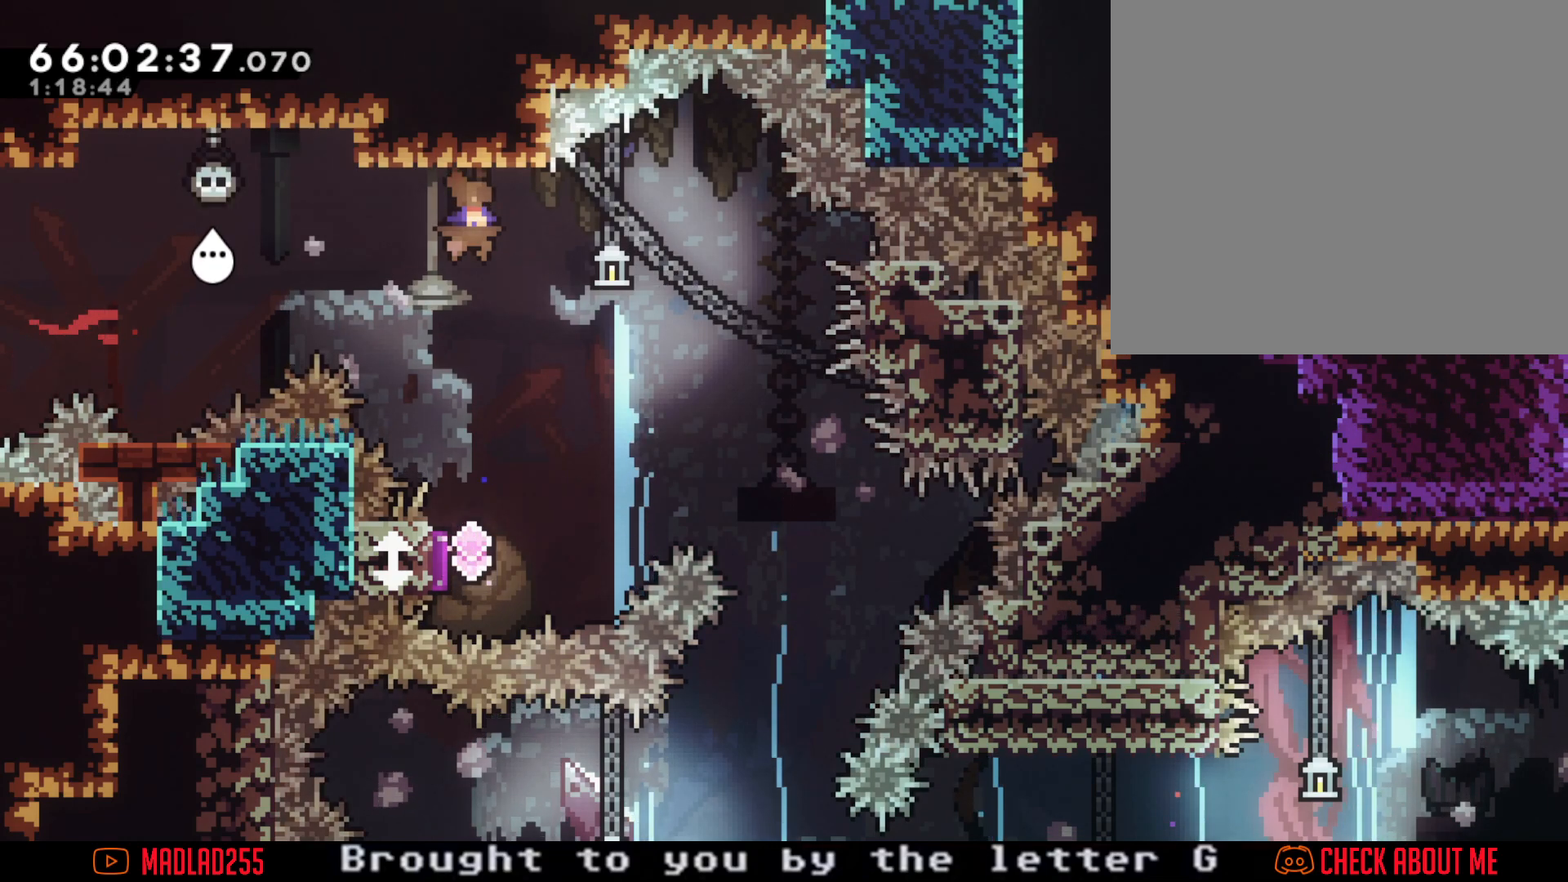
{"buttons": [], "left_stick": "center", "right_stick": "center", "events": []}
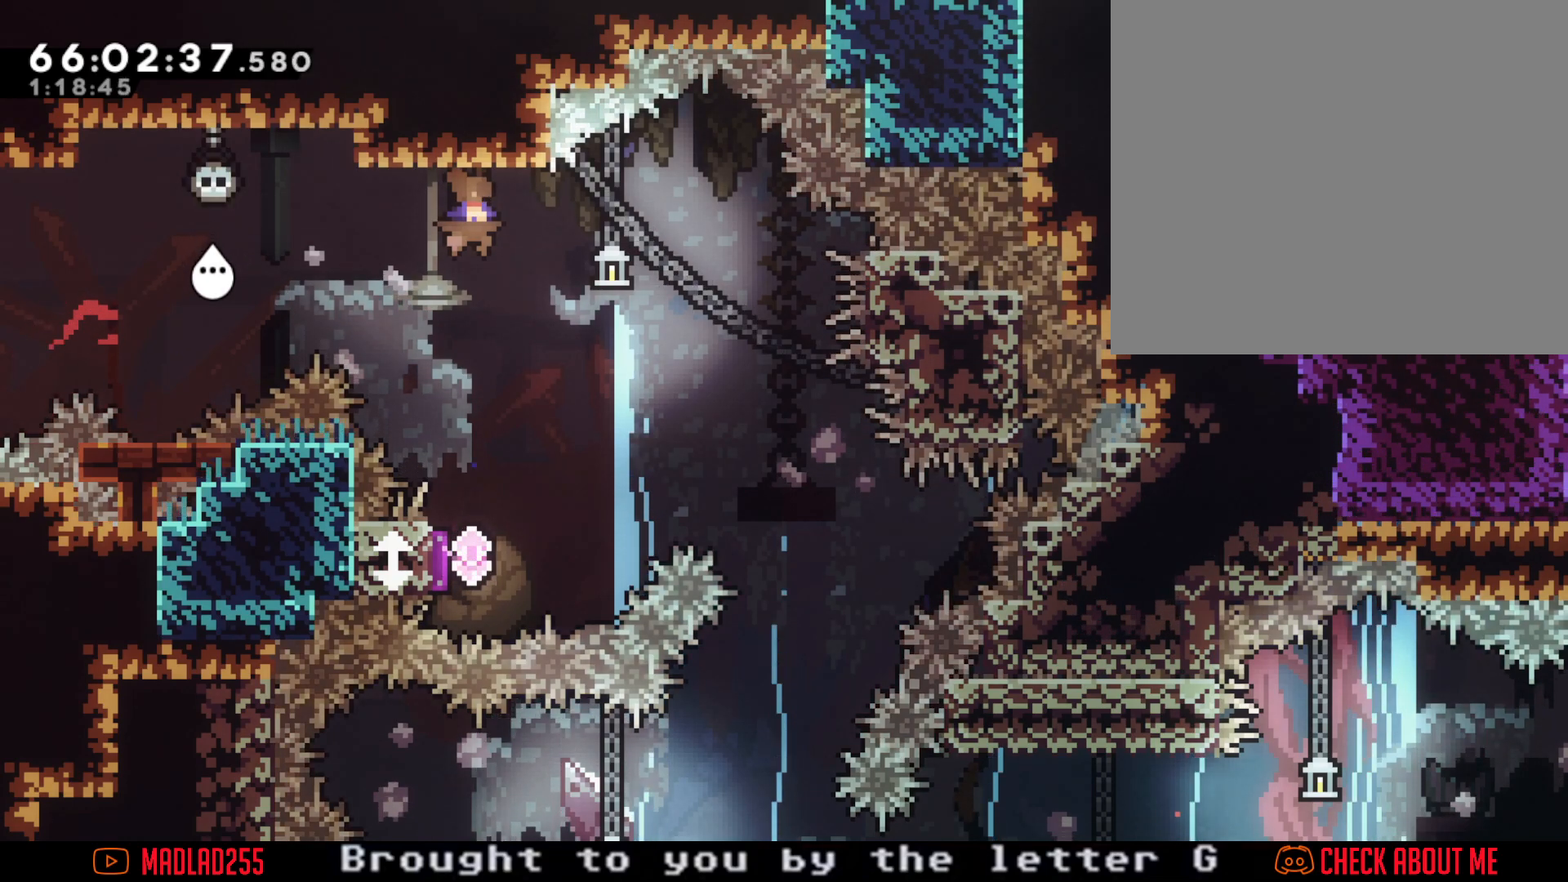
{"buttons": [], "left_stick": "center", "right_stick": "center", "events": [[200, "R2", "down"], [383, "R2", "up"]]}
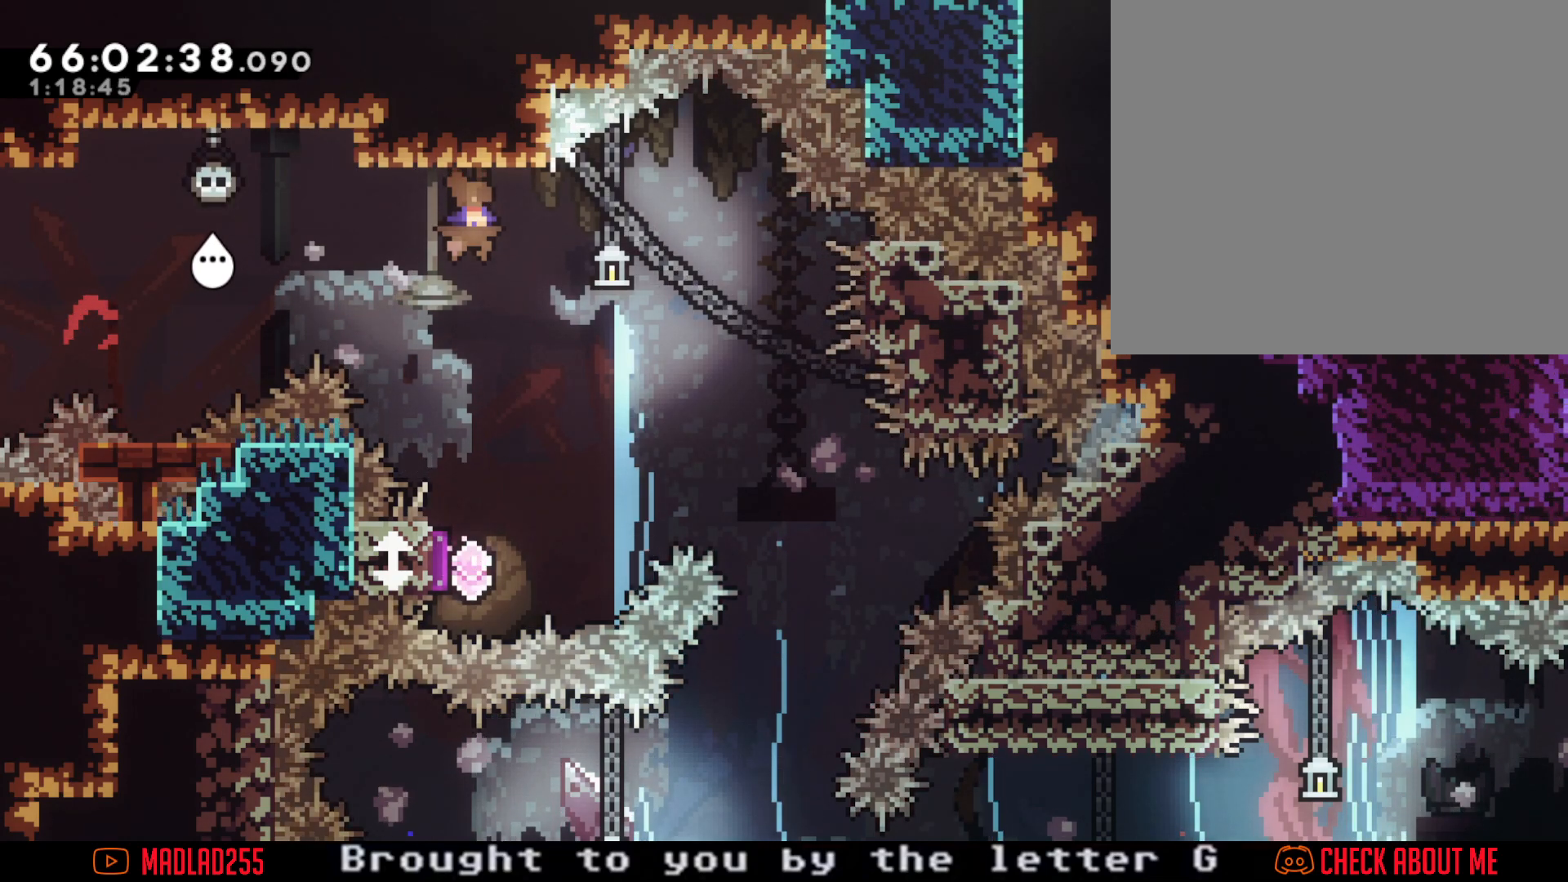
{"buttons": [], "left_stick": "center", "right_stick": "center", "events": [[284, "START", "down"], [417, "START", "up"]]}